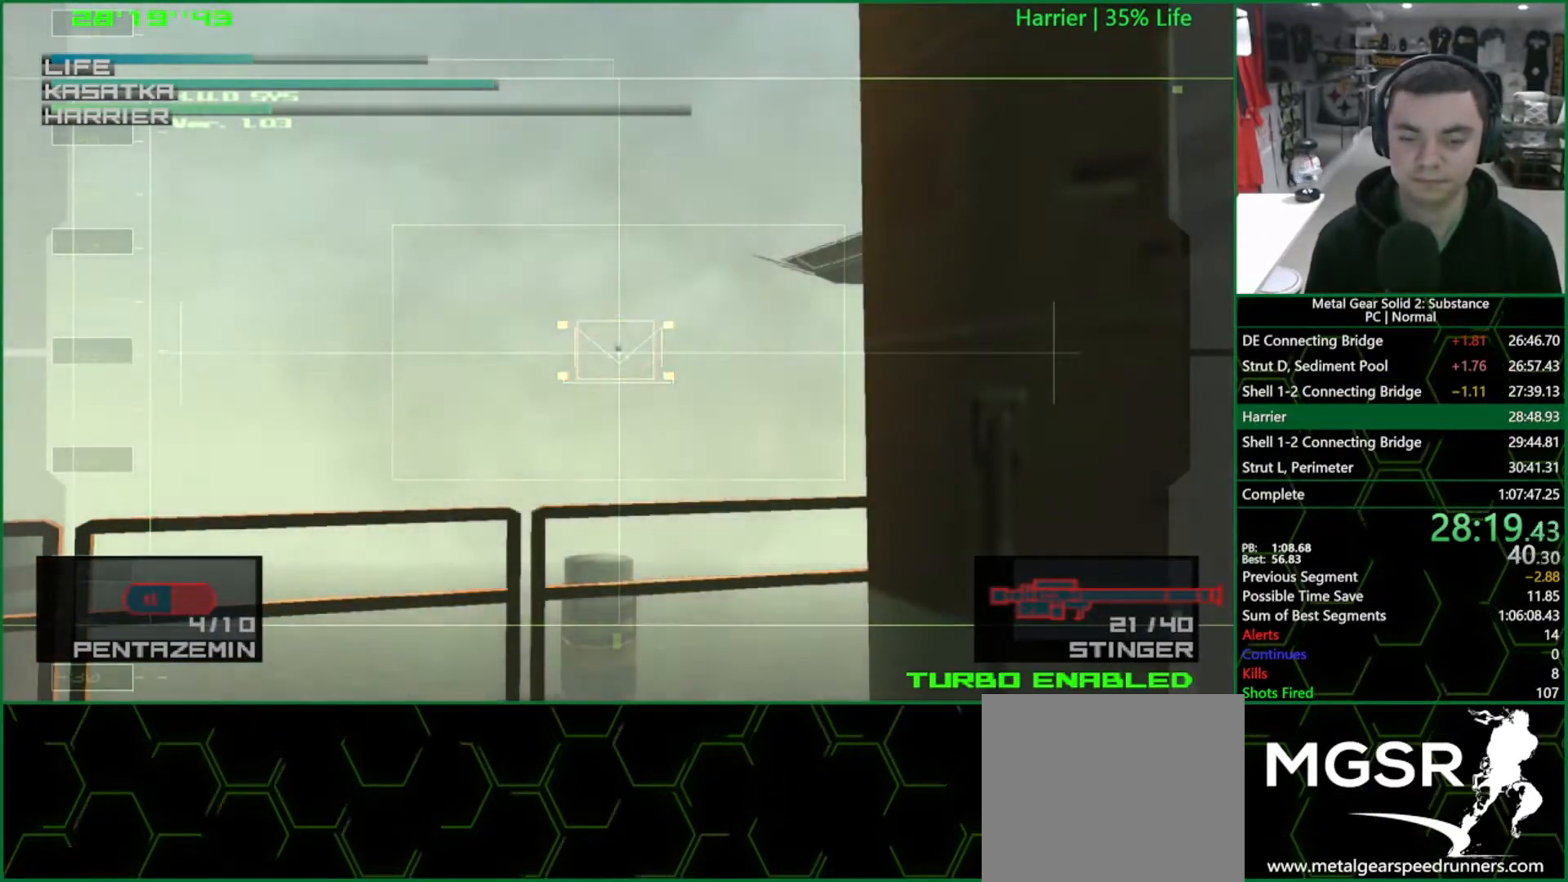
Gameplay with a controller (PlayStation layout); each line is a JSON object with the inputs held at the frame after it. "events" lists button and stick changes between this image and that frame as [ms after this image, input, new state], when the widget could be followed in between. Not read: HOME L3 R3.
{"buttons": ["SQUARE"], "left_stick": "center", "right_stick": "center", "events": []}
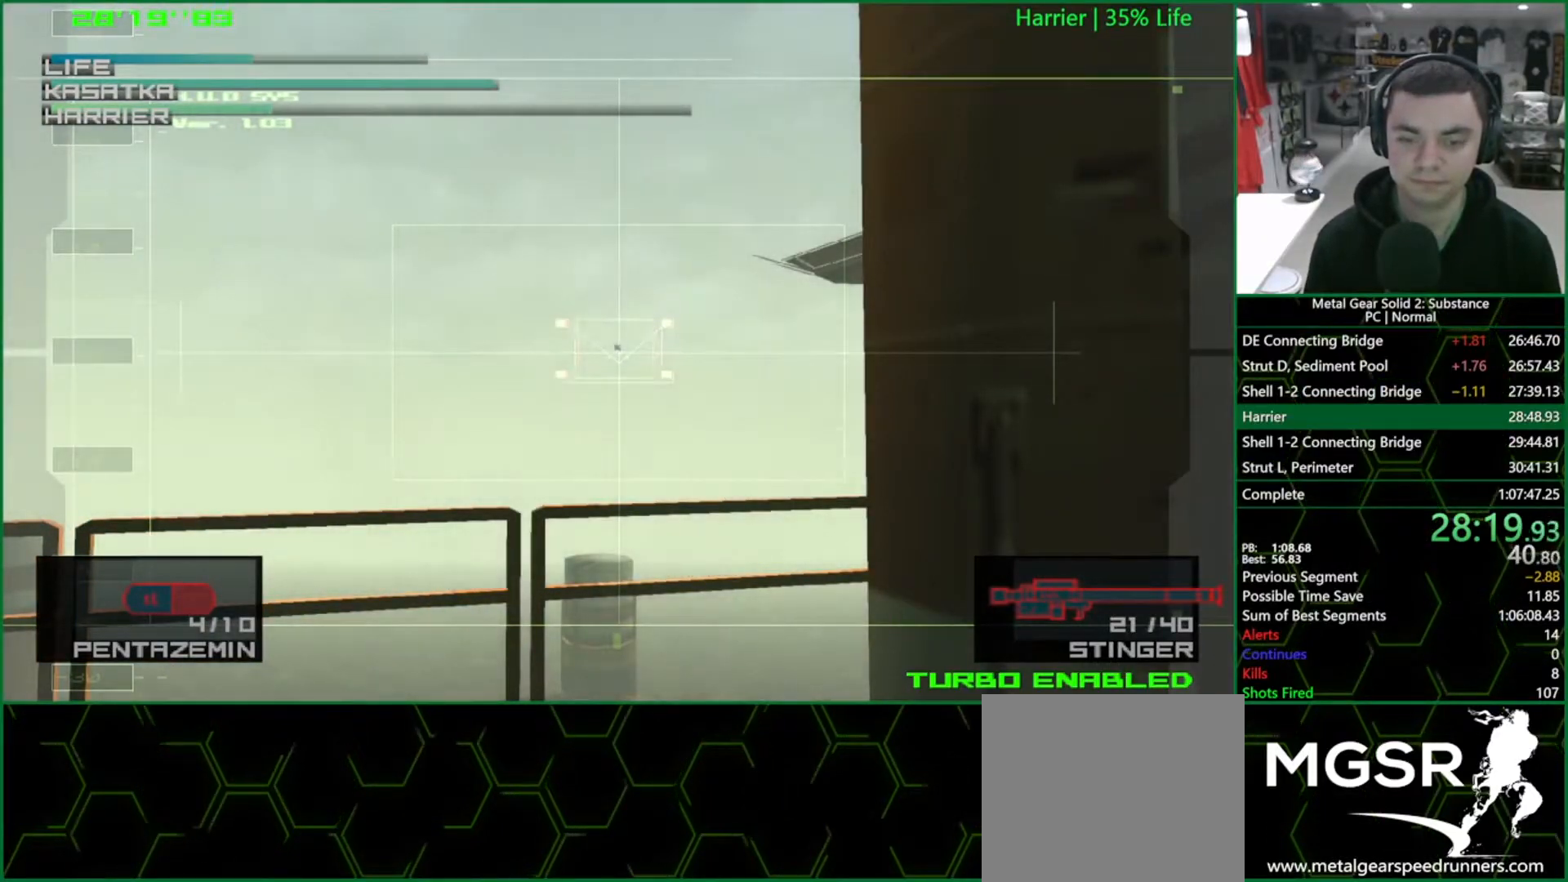
{"buttons": ["SQUARE"], "left_stick": "center", "right_stick": "center", "events": []}
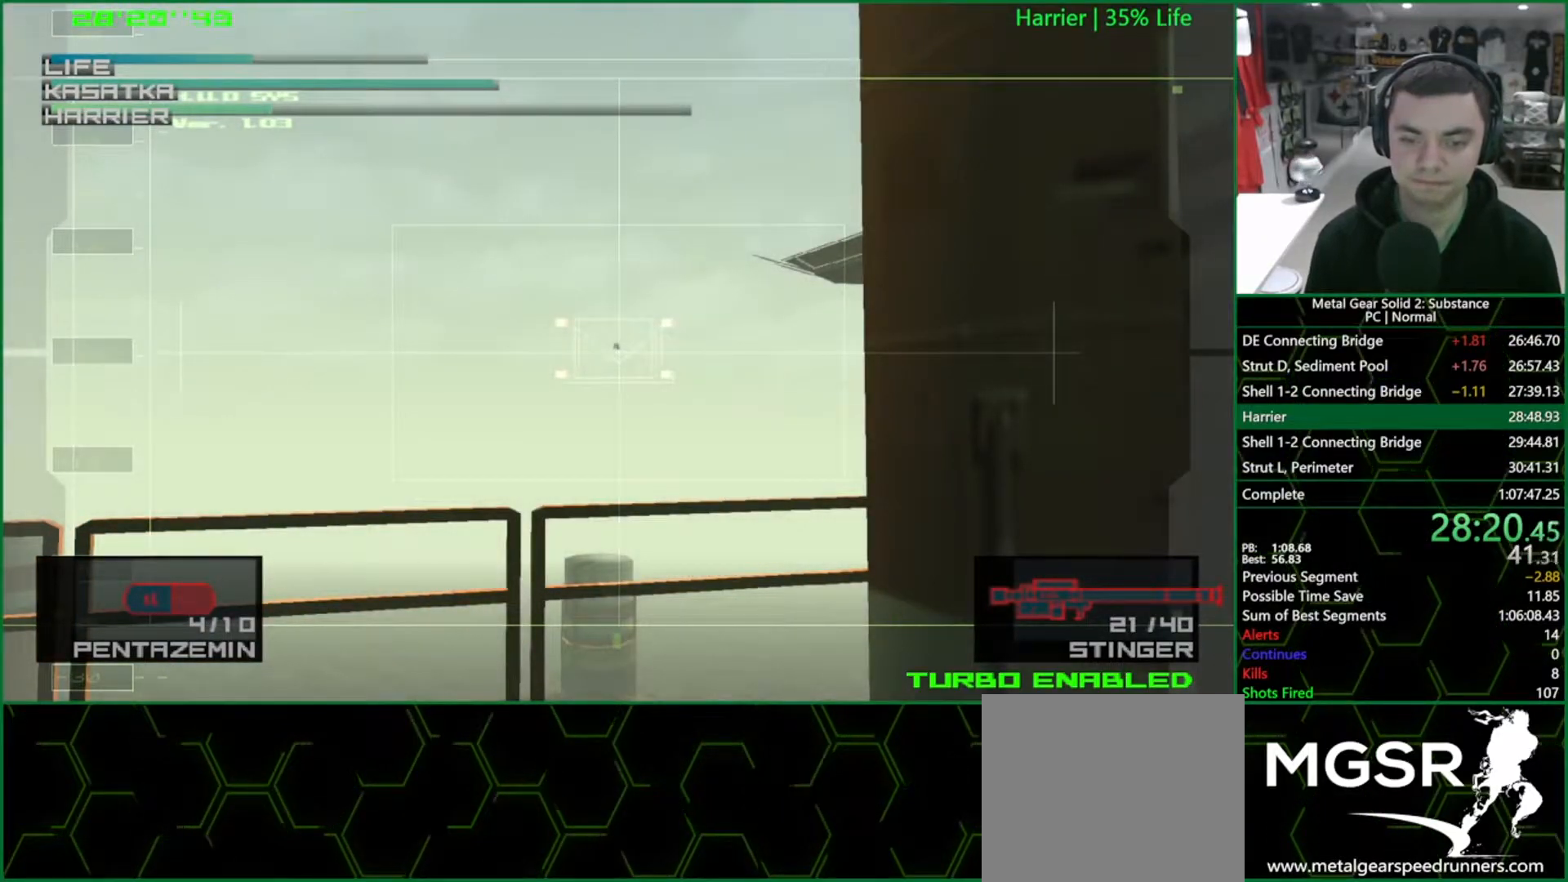
{"buttons": ["SQUARE"], "left_stick": "center", "right_stick": "center", "events": []}
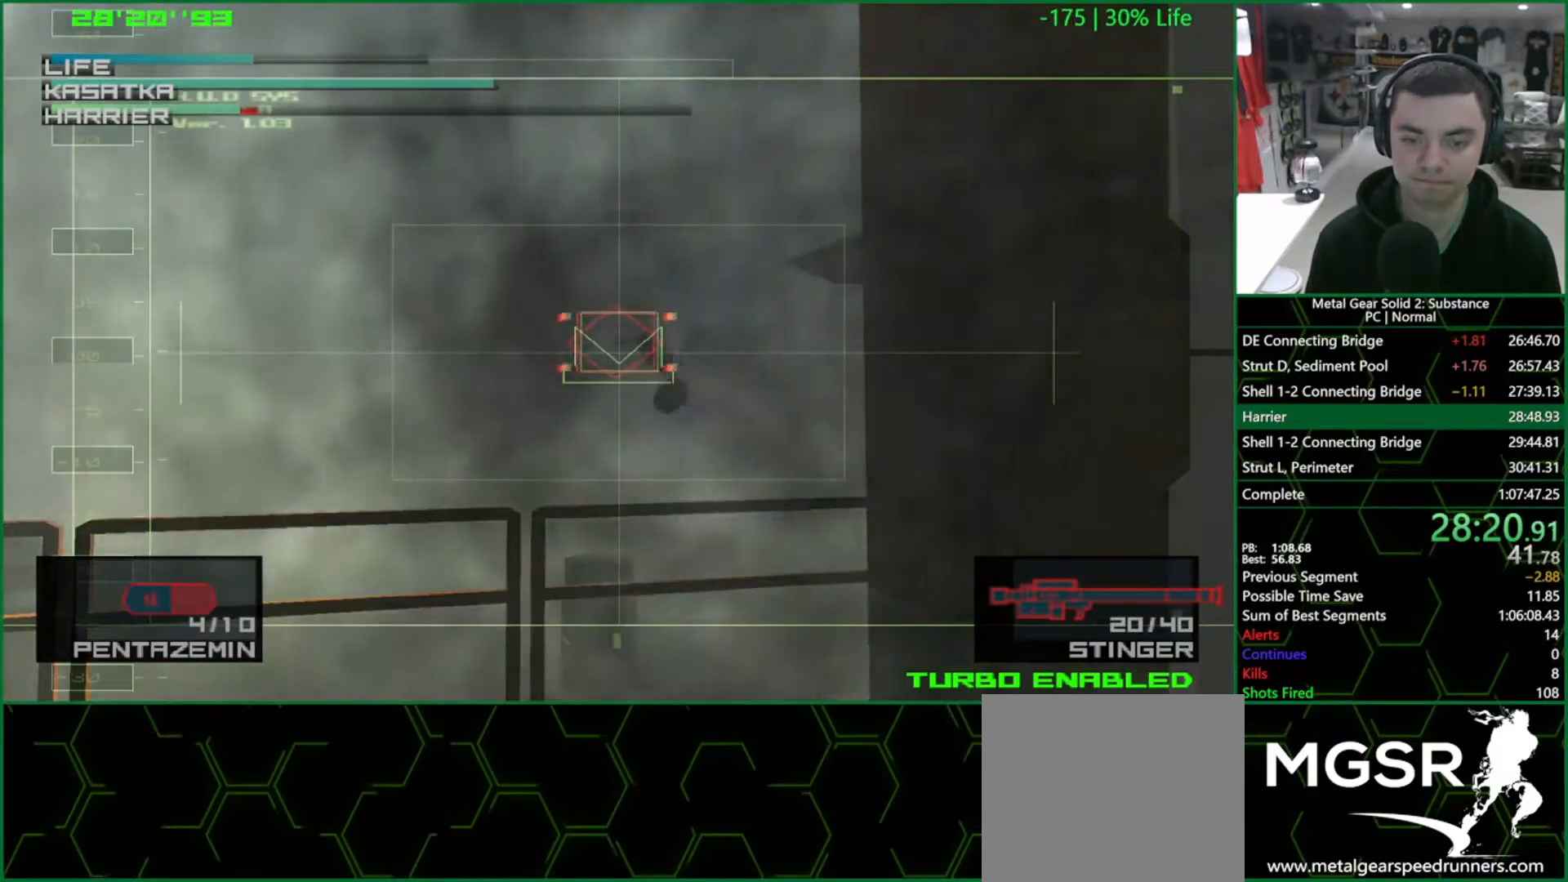
{"buttons": [], "left_stick": "center", "right_stick": "center", "events": [[133, "R2", "down"], [133, "SQUARE", "up"], [167, "R2", "up"], [400, "DPAD_DOWN", "down"], [483, "DPAD_DOWN", "up"]]}
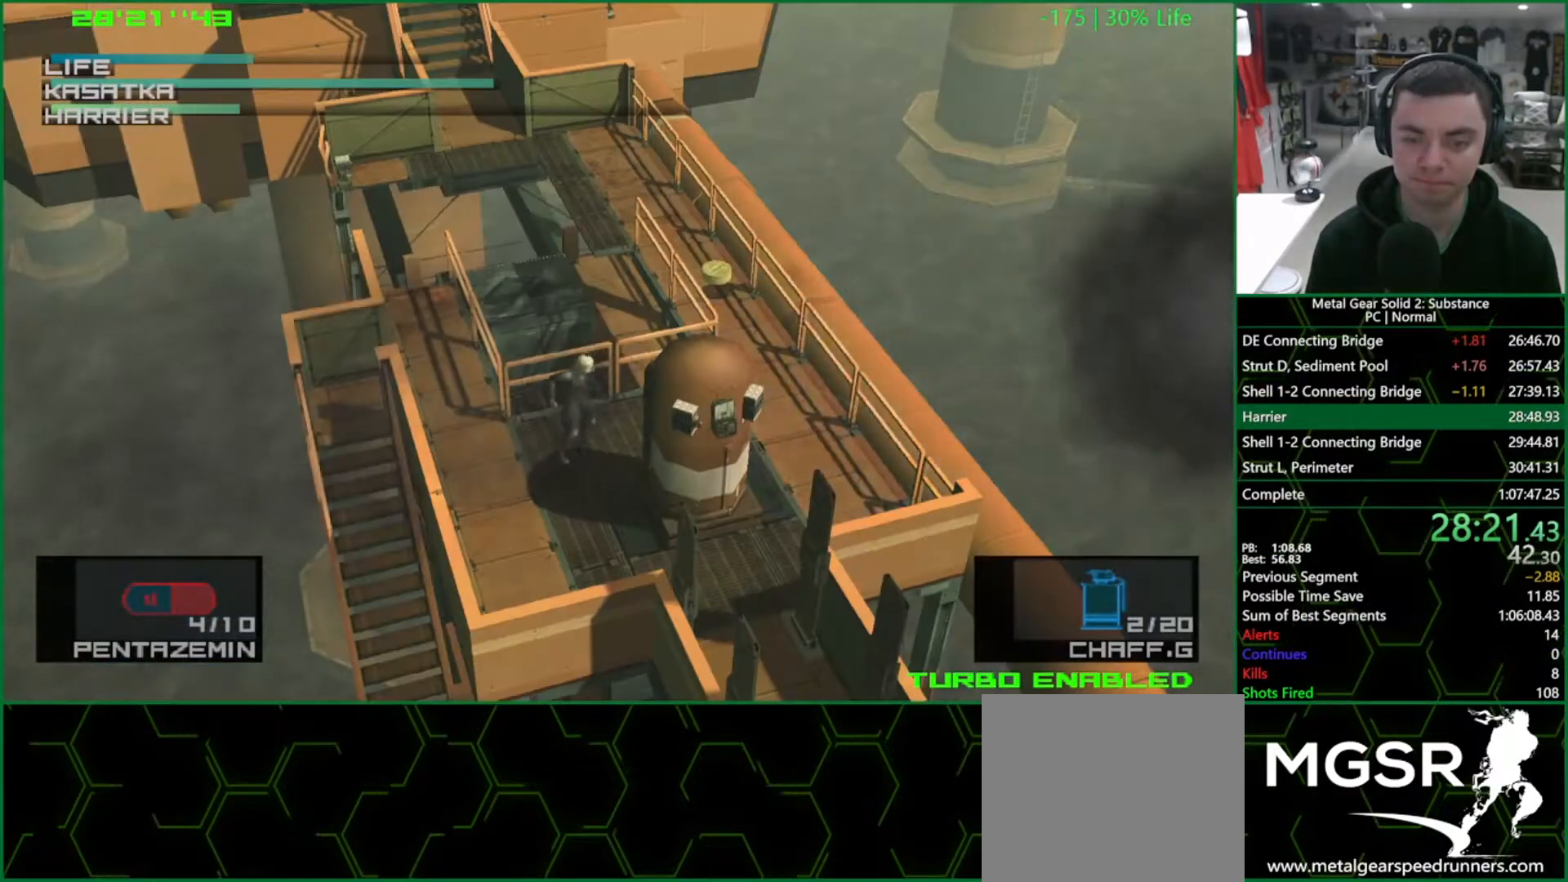
{"buttons": ["DPAD_DOWN"], "left_stick": "center", "right_stick": "center", "events": [[200, "DPAD_DOWN", "down"]]}
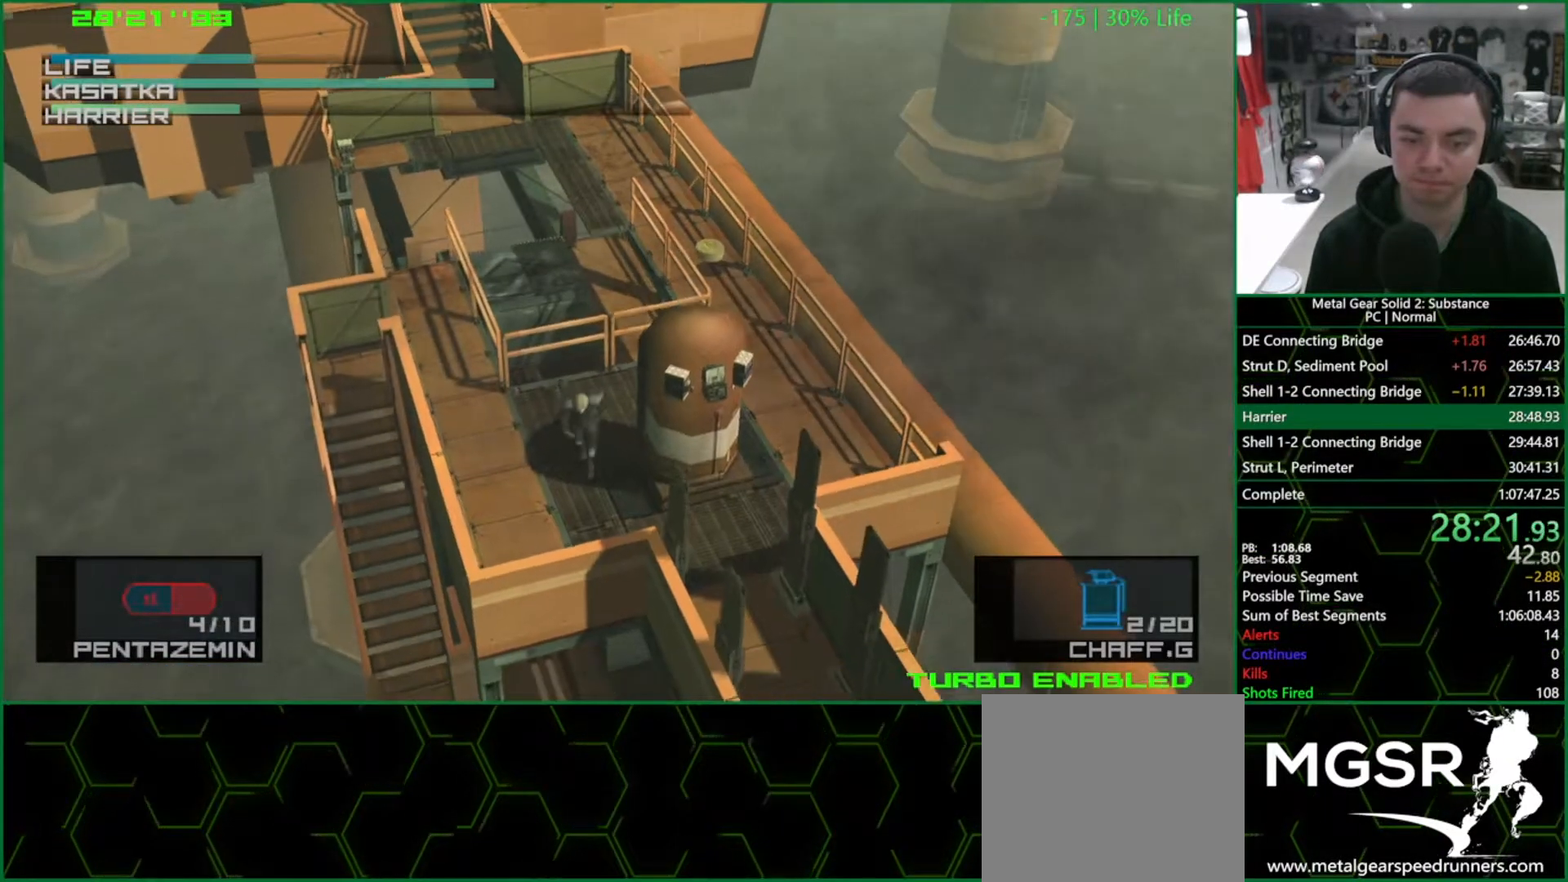
{"buttons": ["DPAD_LEFT"], "left_stick": "center", "right_stick": "center", "events": [[17, "DPAD_DOWN", "up"], [250, "DPAD_DOWN", "down"], [333, "DPAD_DOWN", "up"], [467, "DPAD_LEFT", "down"]]}
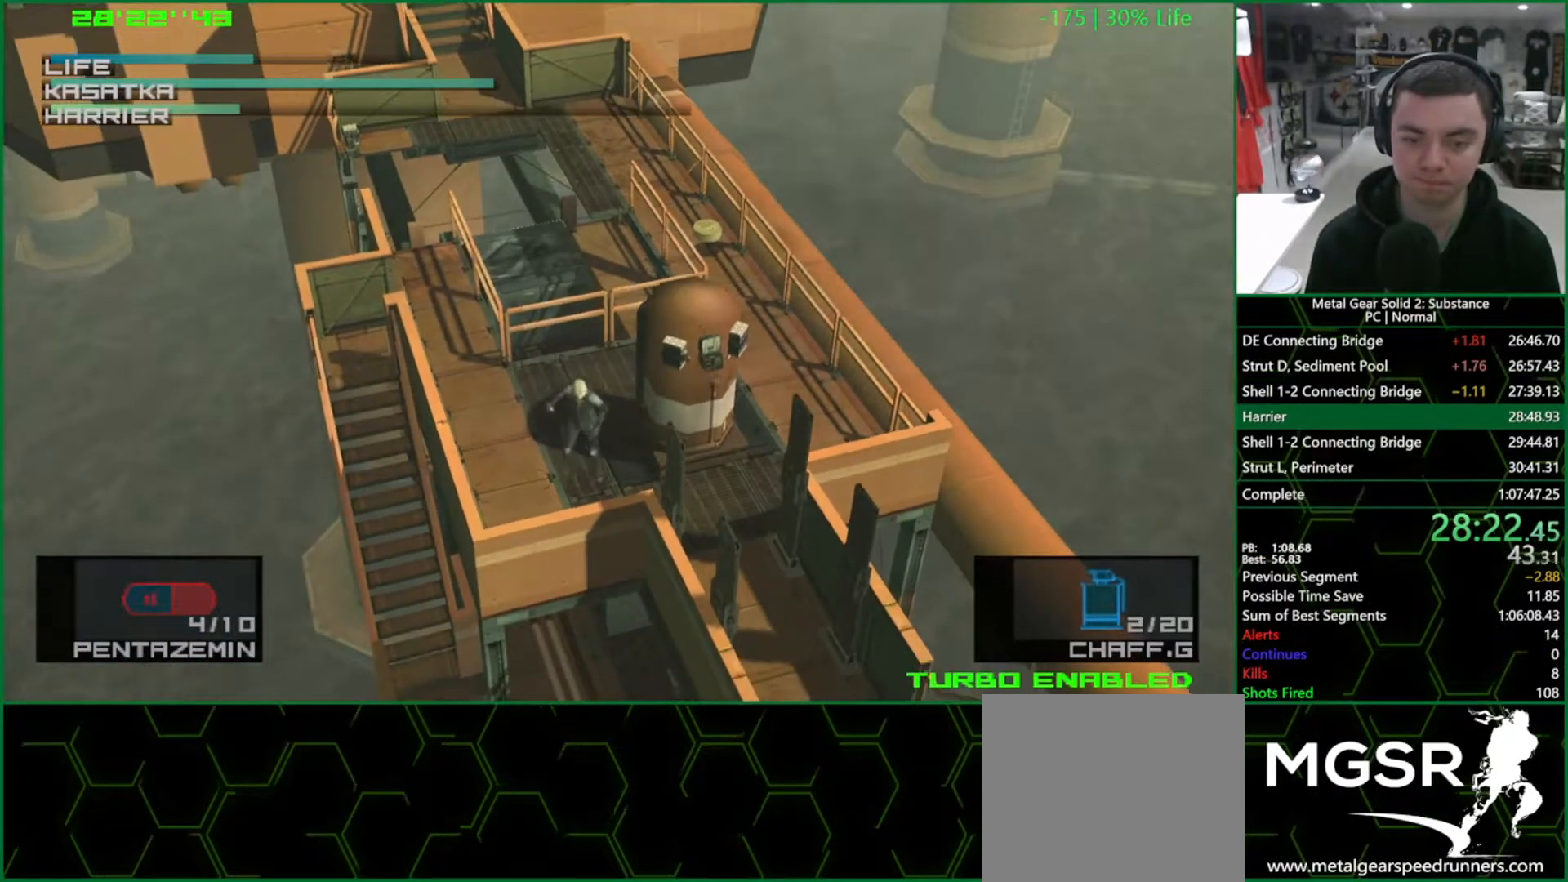
{"buttons": [], "left_stick": "center", "right_stick": "center", "events": [[17, "DPAD_LEFT", "up"]]}
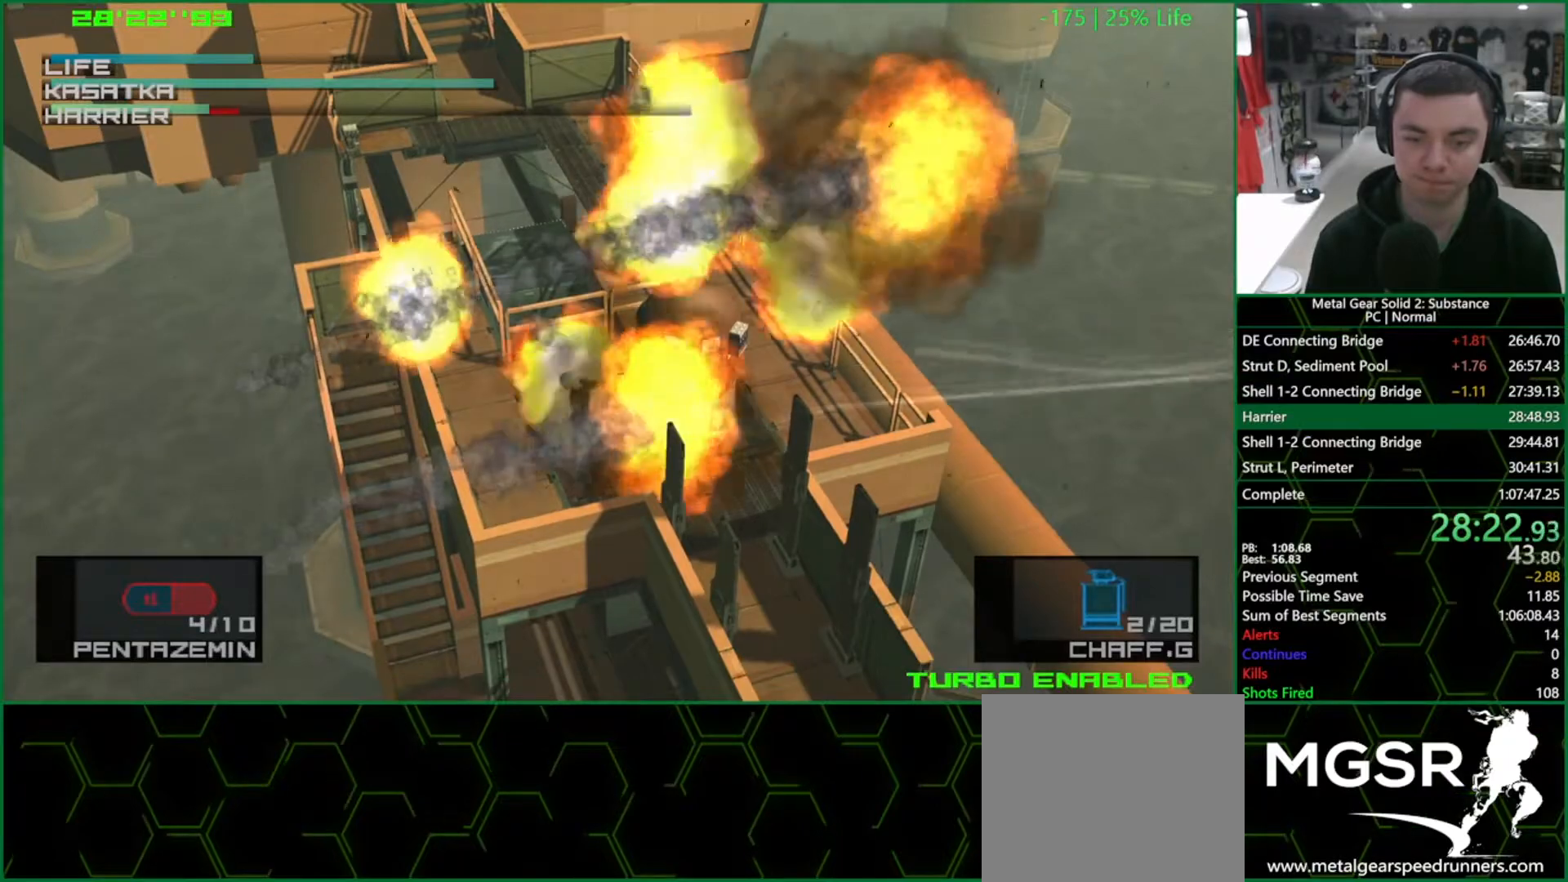
{"buttons": [], "left_stick": "up-left", "right_stick": "center", "events": [[100, "R2", "down"], [150, "R2", "up"], [183, "left_stick", "up-left"]]}
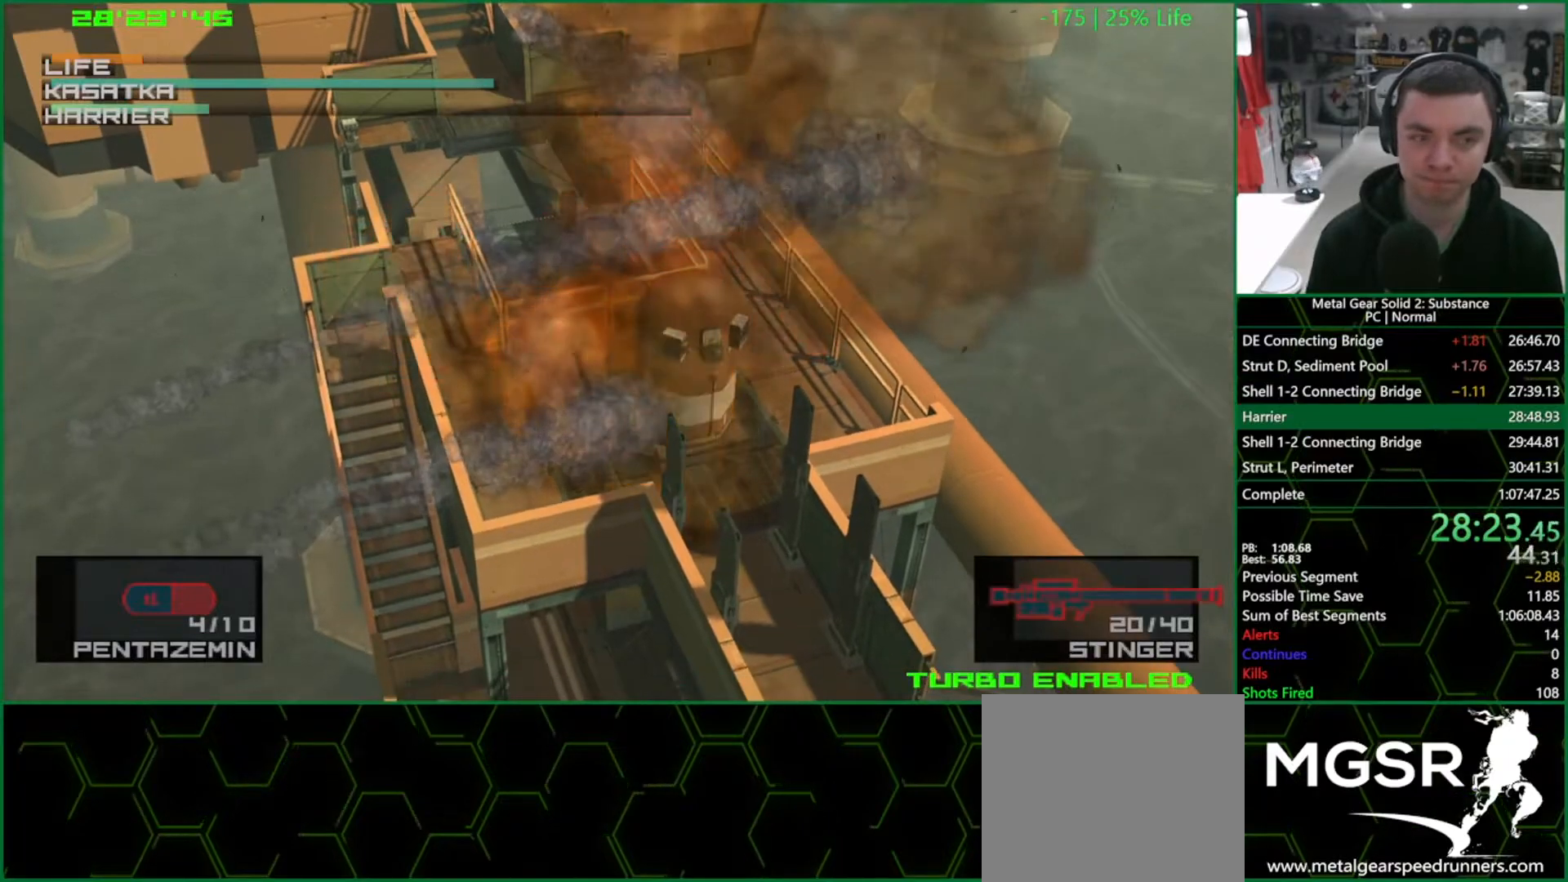
{"buttons": ["CROSS"], "left_stick": "up-left", "right_stick": "center", "events": [[200, "R2", "down"], [300, "R2", "up"], [467, "CROSS", "down"]]}
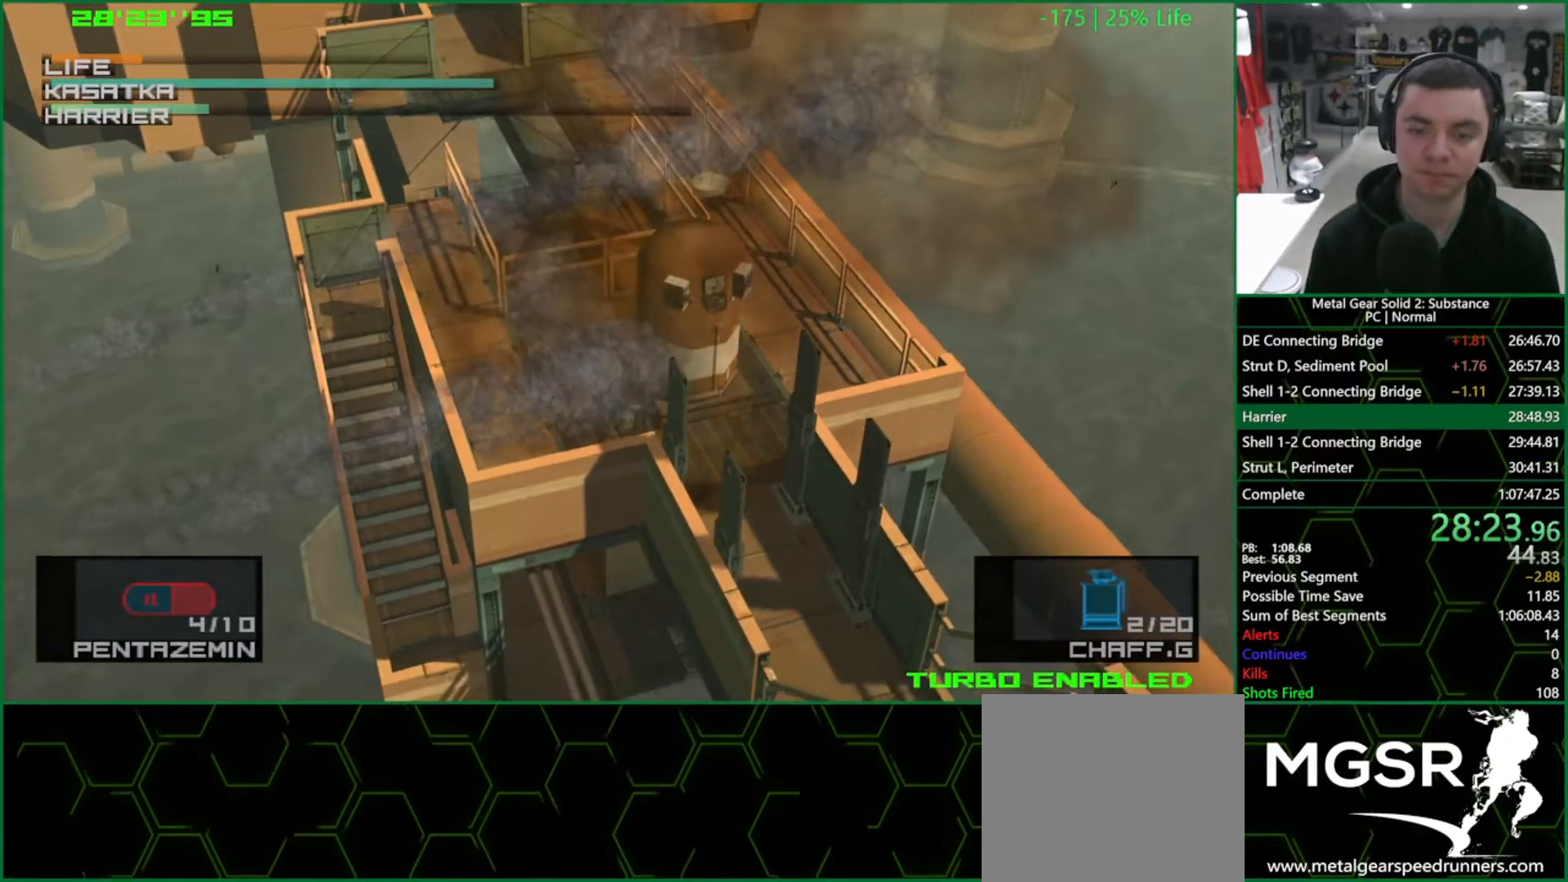
{"buttons": [], "left_stick": "up-left", "right_stick": "center", "events": [[83, "CROSS", "up"], [150, "CROSS", "down"], [200, "CROSS", "up"], [250, "CROSS", "down"], [383, "CROSS", "up"], [417, "CROSS", "down"], [500, "CROSS", "up"]]}
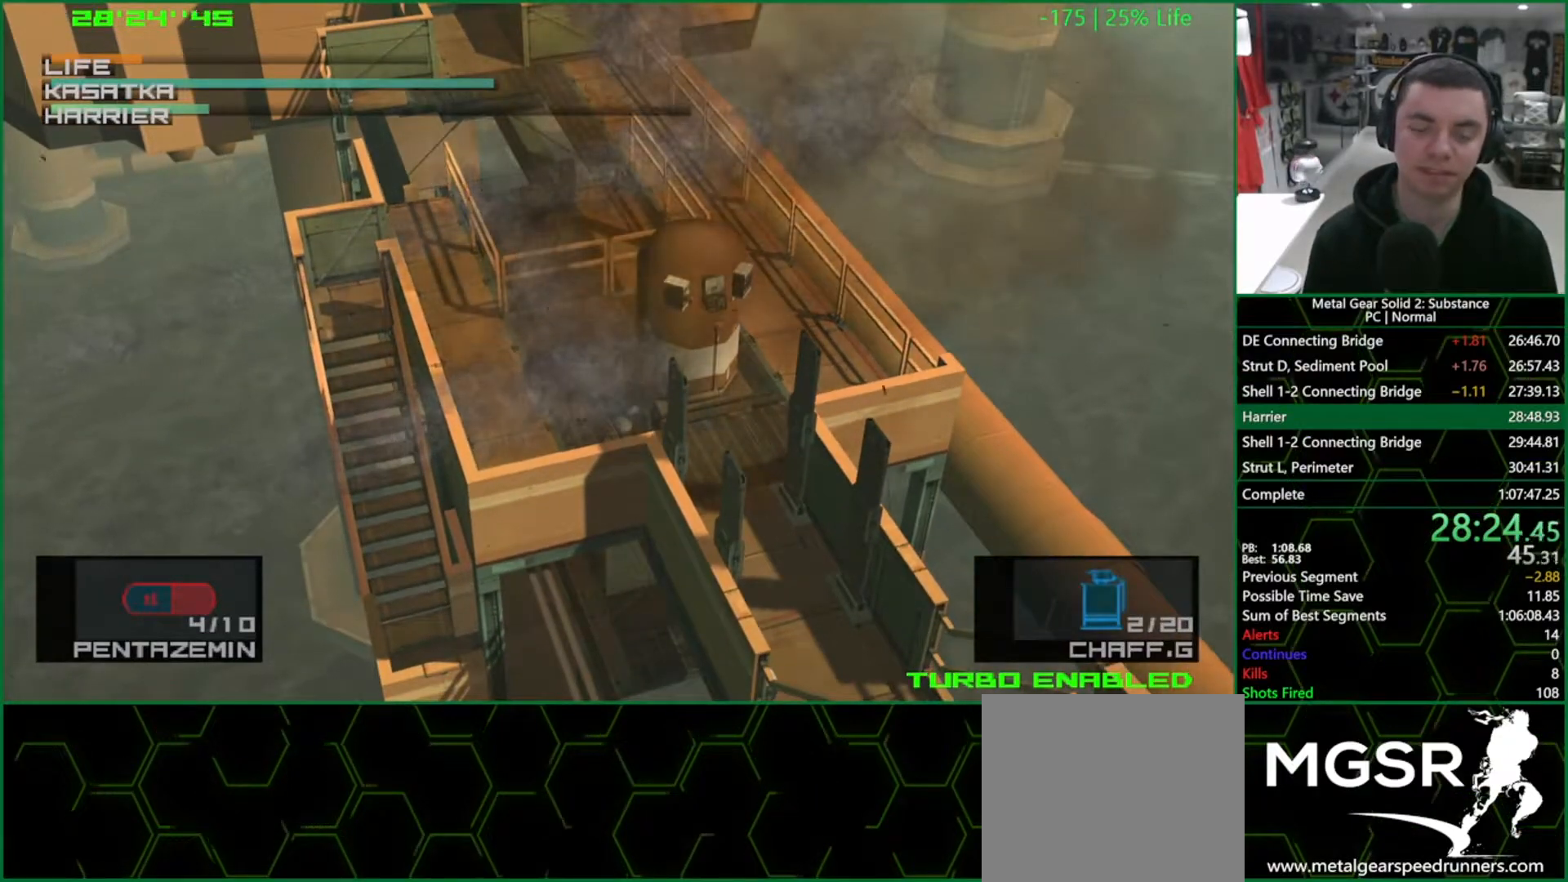
{"buttons": ["CROSS"], "left_stick": "up-left", "right_stick": "center", "events": [[50, "CROSS", "down"], [133, "CROSS", "up"], [183, "CROSS", "down"], [267, "CROSS", "up"], [333, "CROSS", "down"], [400, "CROSS", "up"], [483, "CROSS", "down"]]}
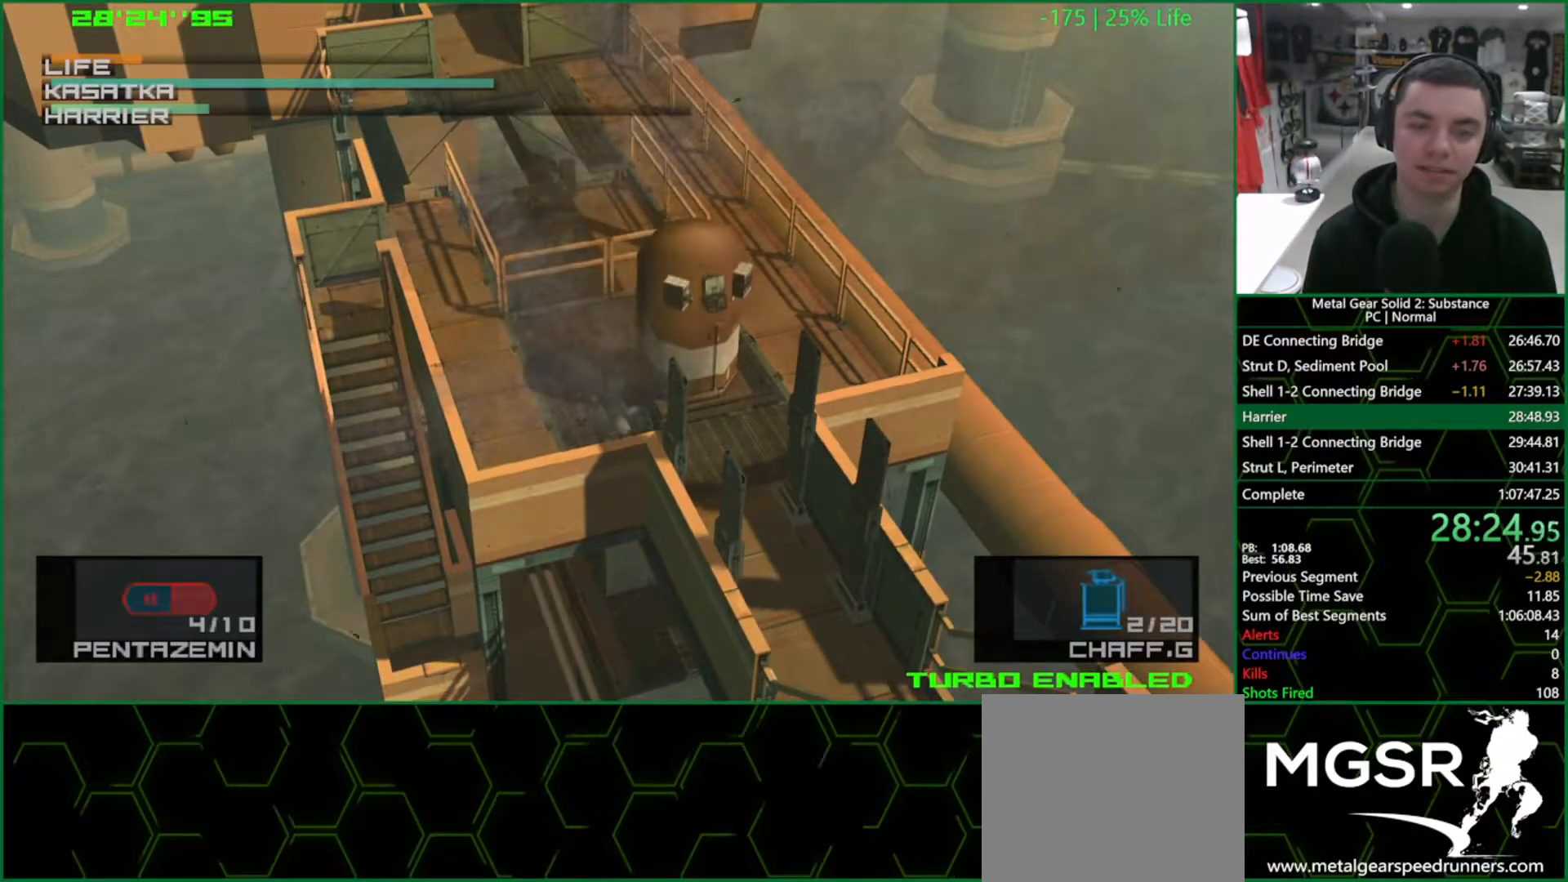
{"buttons": [], "left_stick": "up-left", "right_stick": "center", "events": [[50, "CROSS", "up"], [117, "CROSS", "down"], [200, "CROSS", "up"], [250, "CROSS", "down"], [333, "CROSS", "up"], [383, "CROSS", "down"], [450, "CROSS", "up"]]}
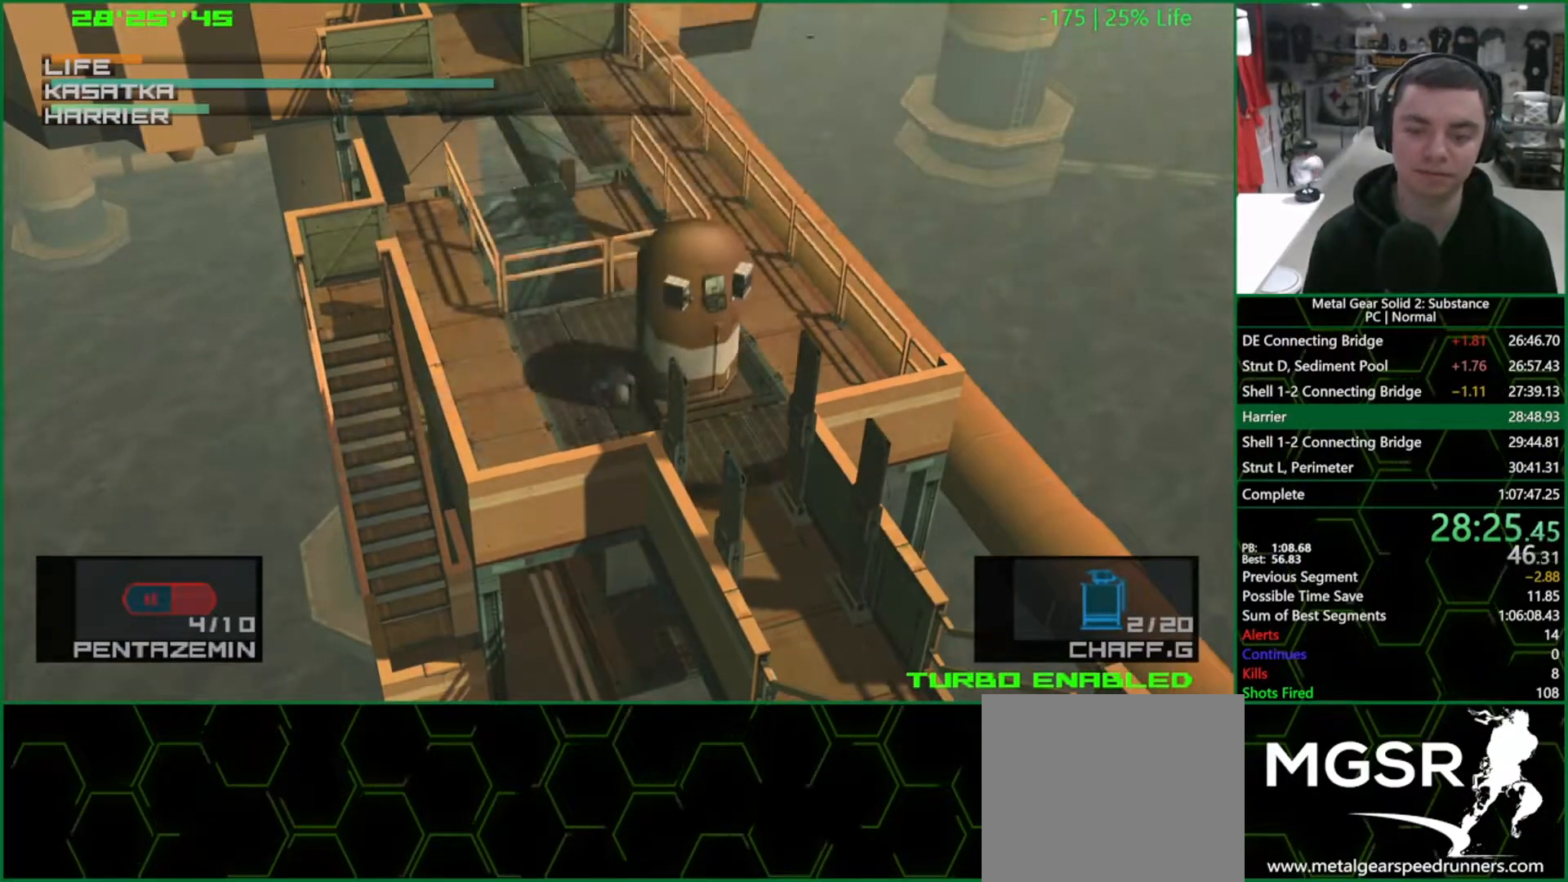
{"buttons": [], "left_stick": "left", "right_stick": "center", "events": [[17, "CROSS", "down"], [100, "CROSS", "up"], [100, "left_stick", "center"], [200, "left_stick", "left"]]}
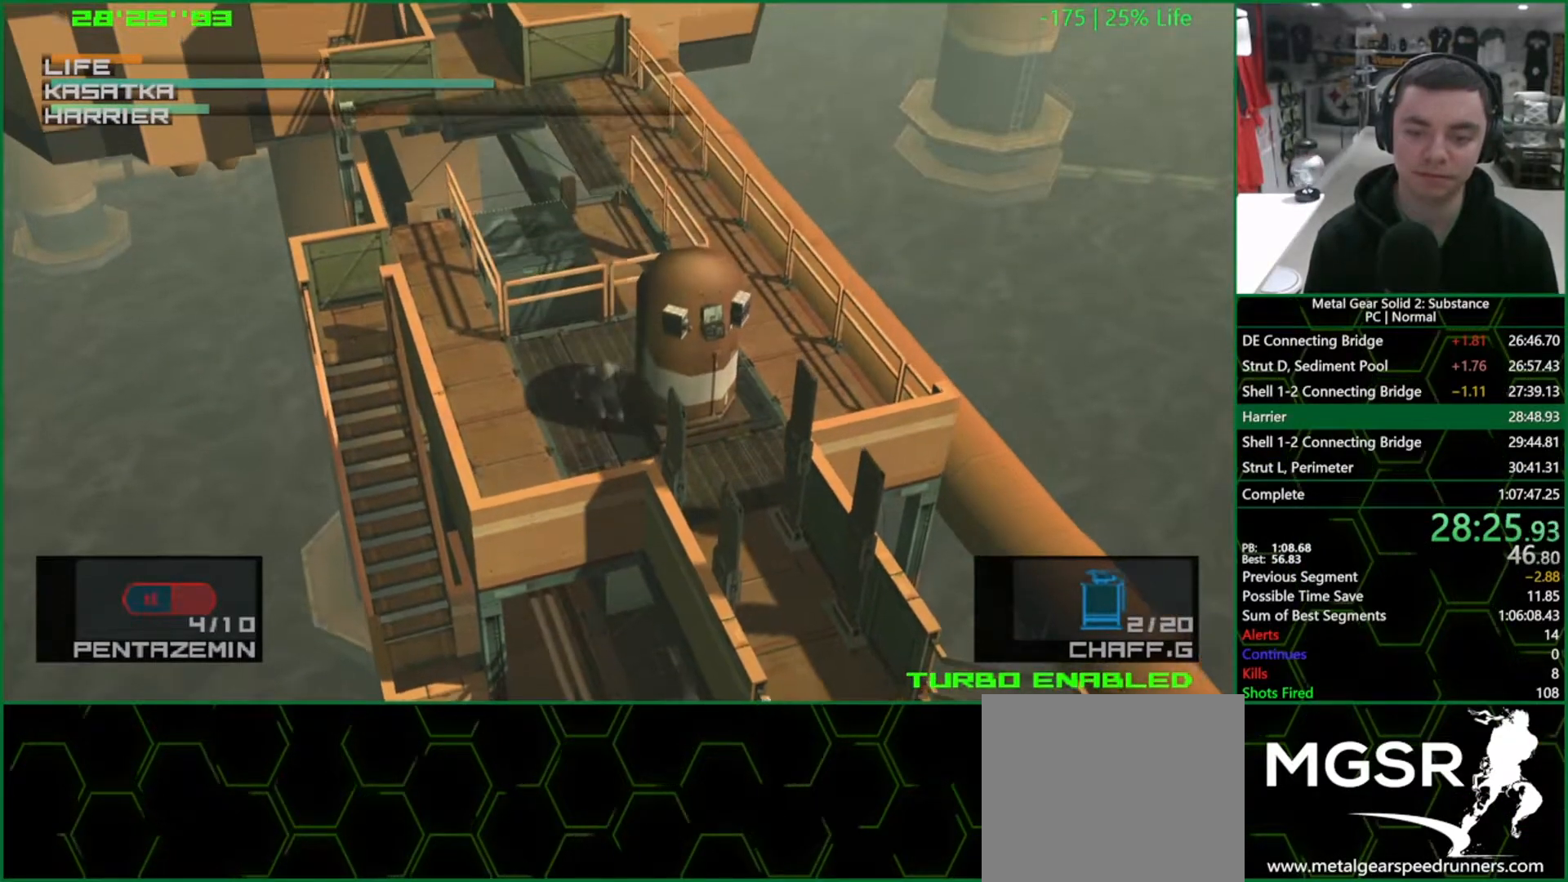
{"buttons": [], "left_stick": "center", "right_stick": "center", "events": [[367, "R2", "down"], [433, "R2", "up"], [467, "left_stick", "center"]]}
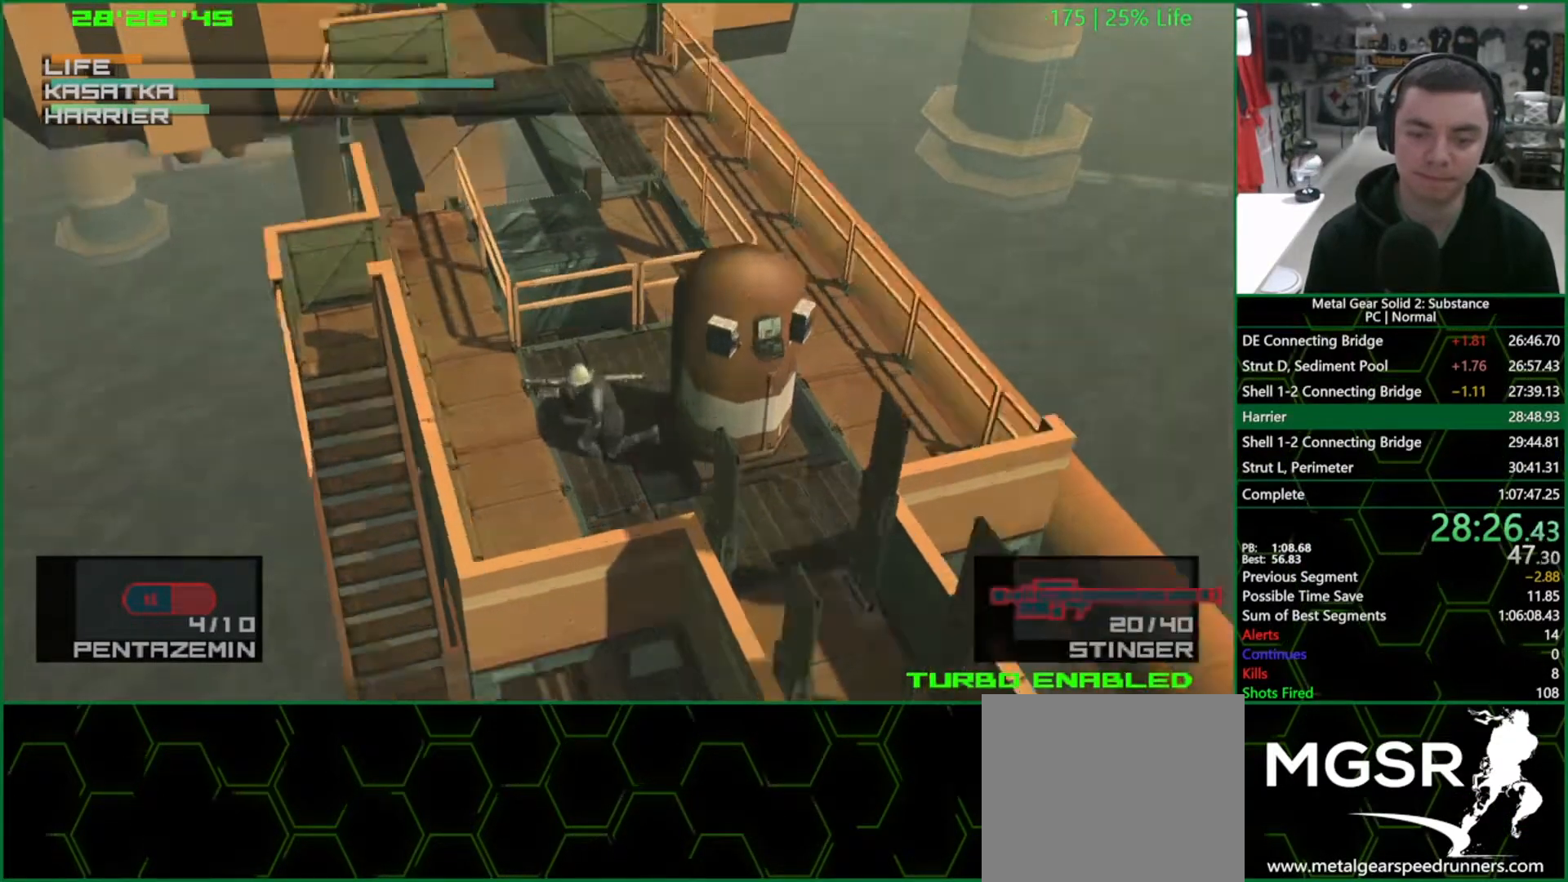
{"buttons": [], "left_stick": "up-left", "right_stick": "center", "events": [[67, "left_stick", "up-left"]]}
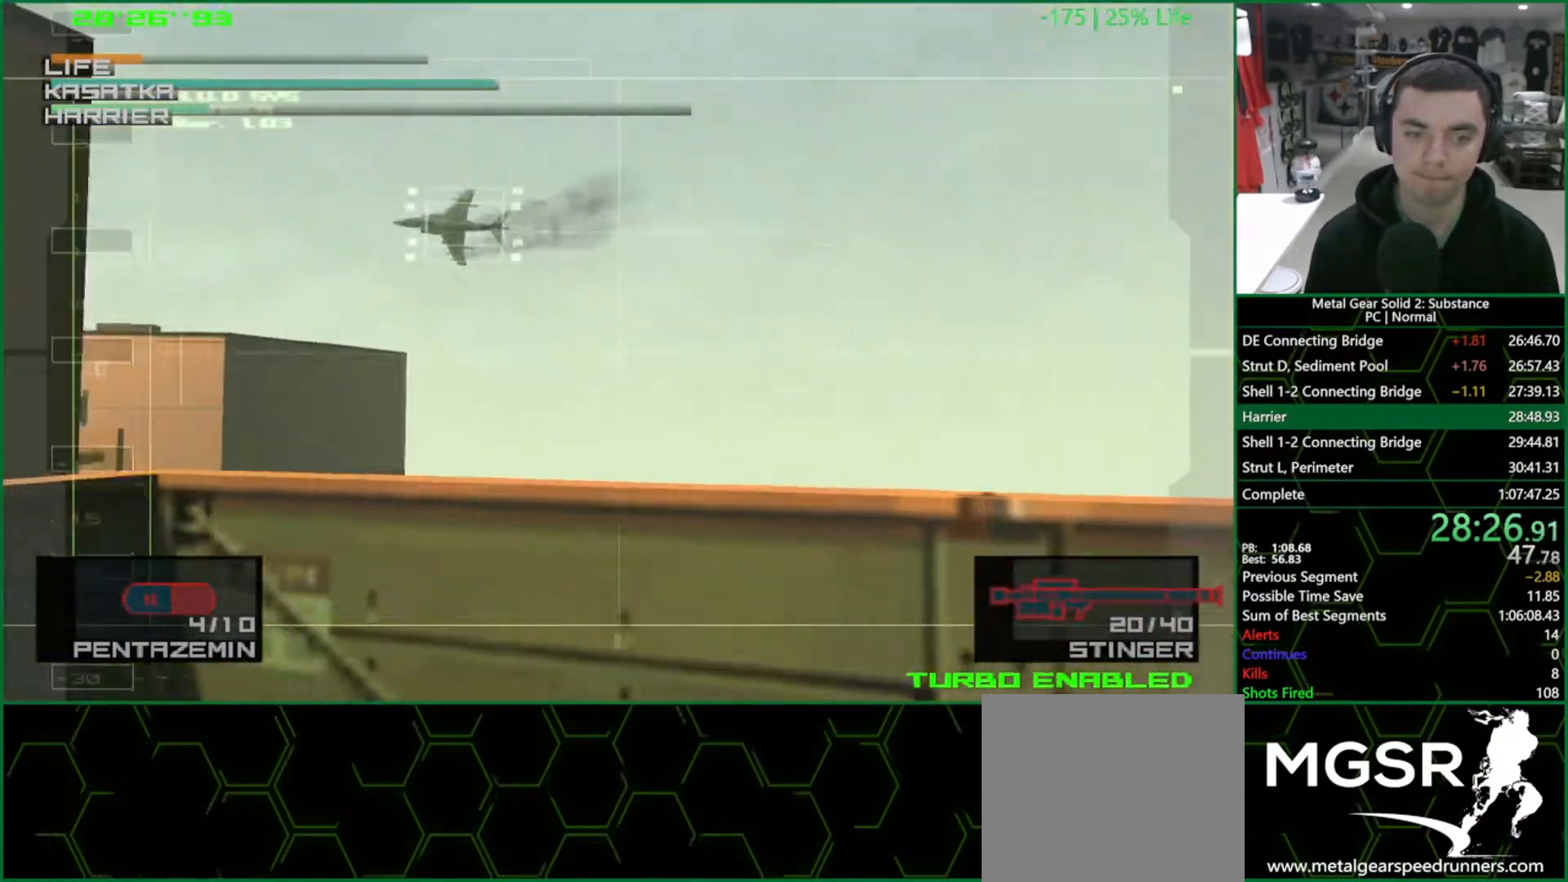
{"buttons": [], "left_stick": "center", "right_stick": "center", "events": [[17, "left_stick", "left"], [117, "left_stick", "center"], [217, "left_stick", "up"], [250, "SQUARE", "down"], [383, "left_stick", "right"], [433, "SQUARE", "up"], [450, "left_stick", "center"]]}
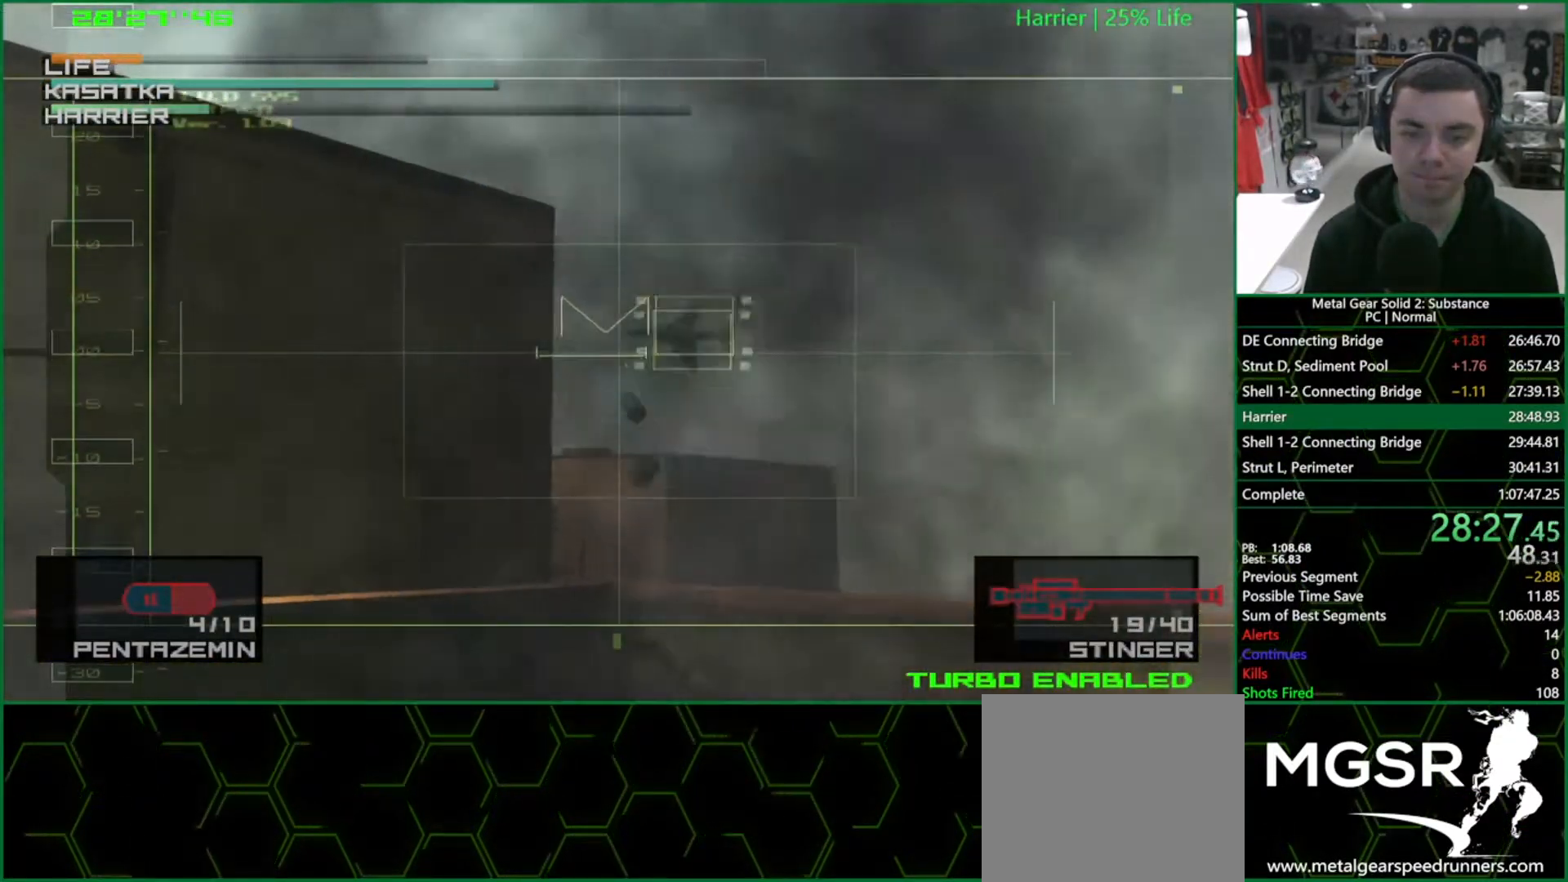
{"buttons": [], "left_stick": "up-left", "right_stick": "center", "events": [[33, "left_stick", "right"], [167, "left_stick", "center"], [383, "R2", "down"], [433, "R2", "up"], [450, "left_stick", "up-left"]]}
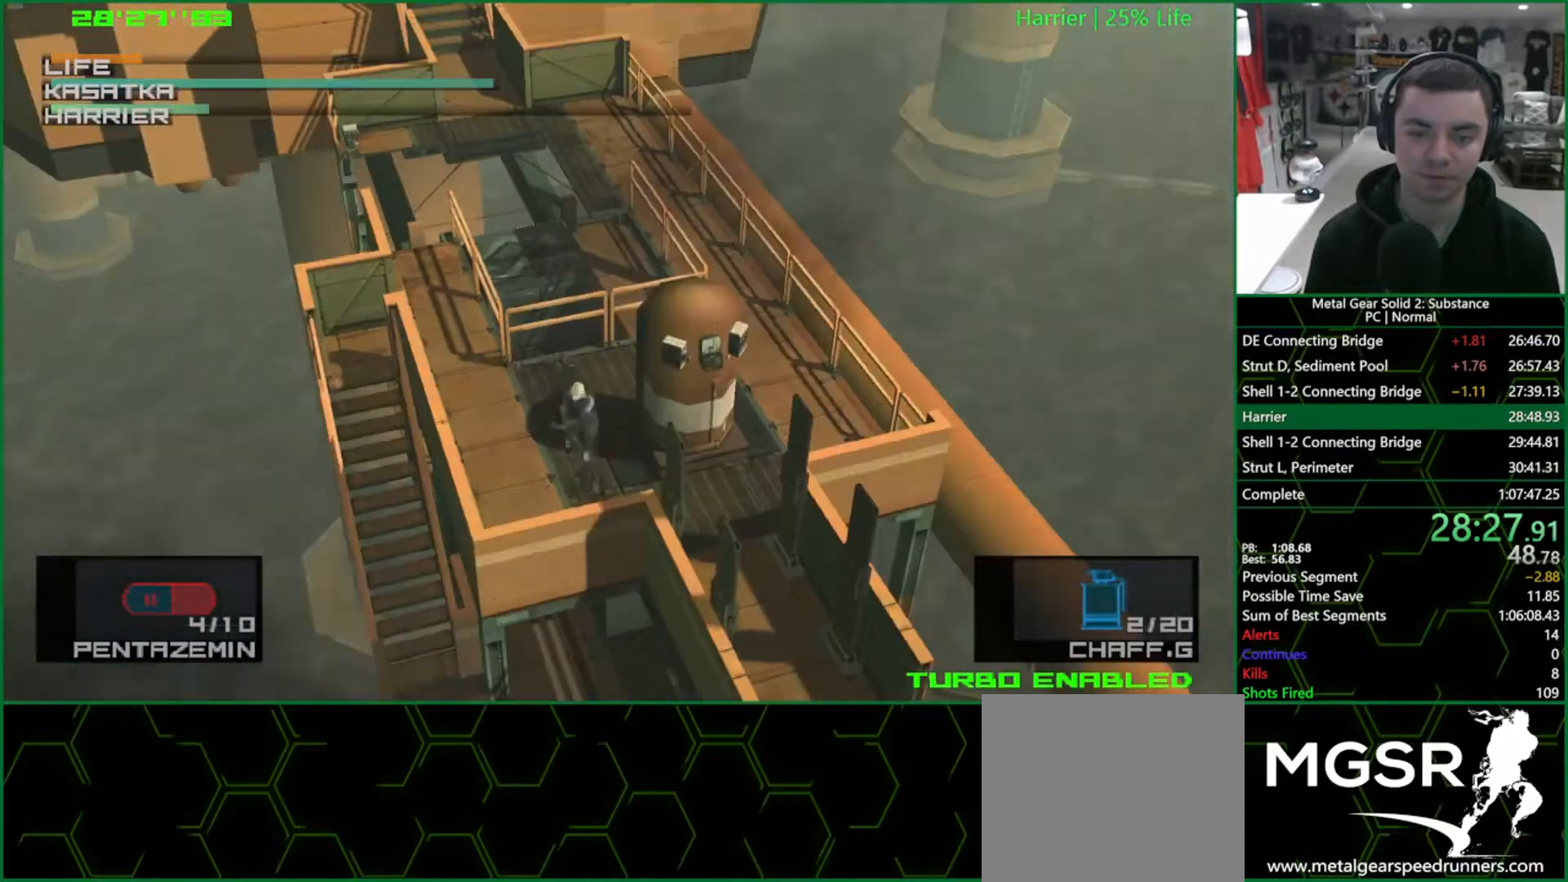
{"buttons": [], "left_stick": "up-right", "right_stick": "center", "events": [[300, "left_stick", "up-right"]]}
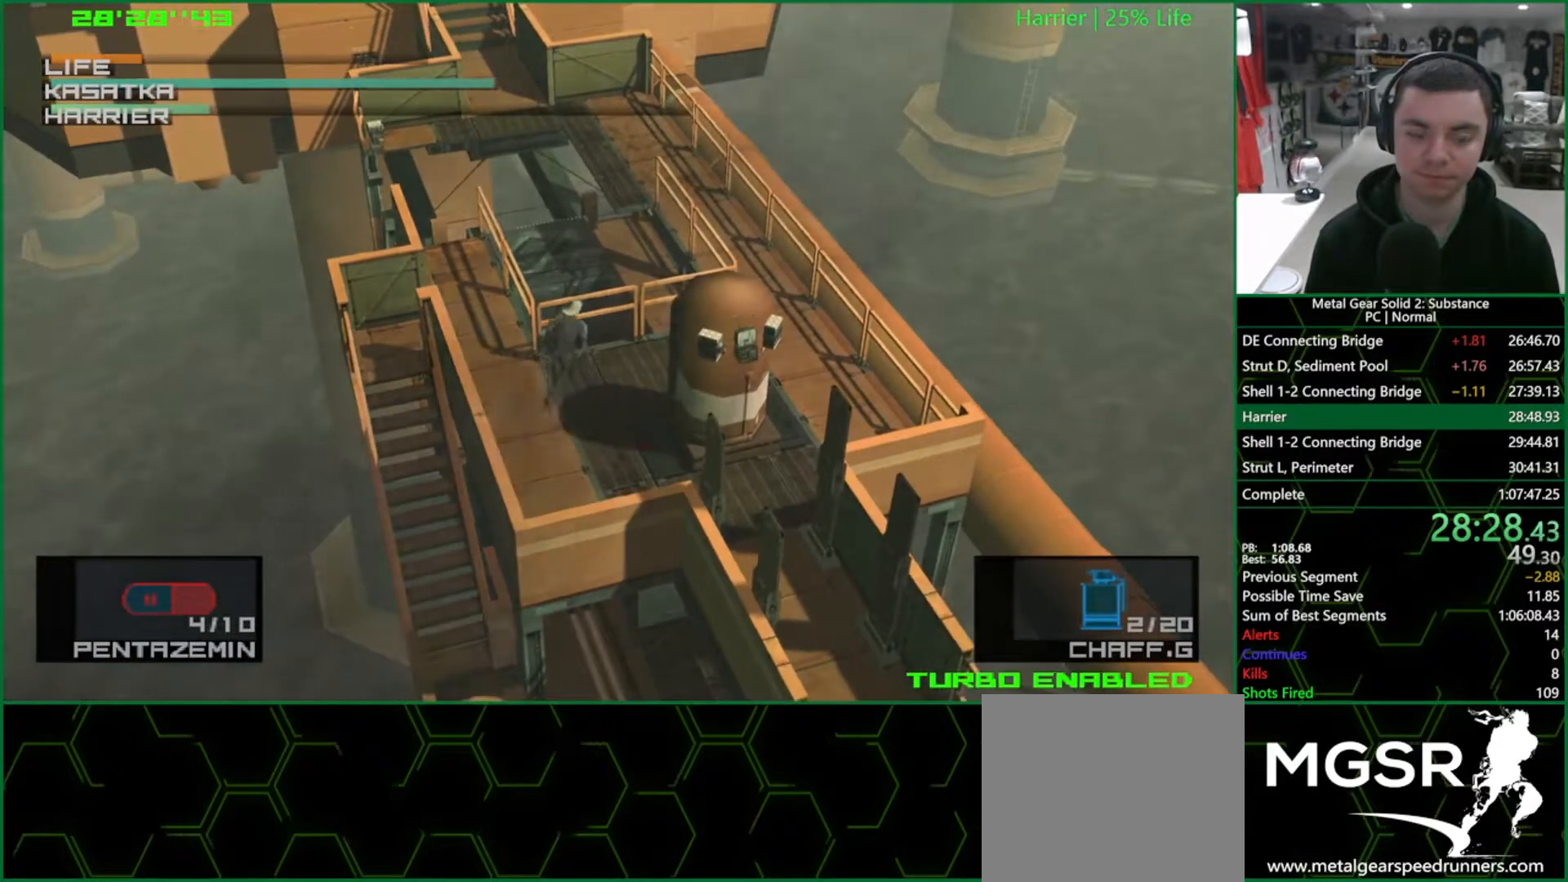
{"buttons": [], "left_stick": "center", "right_stick": "center", "events": [[467, "left_stick", "center"]]}
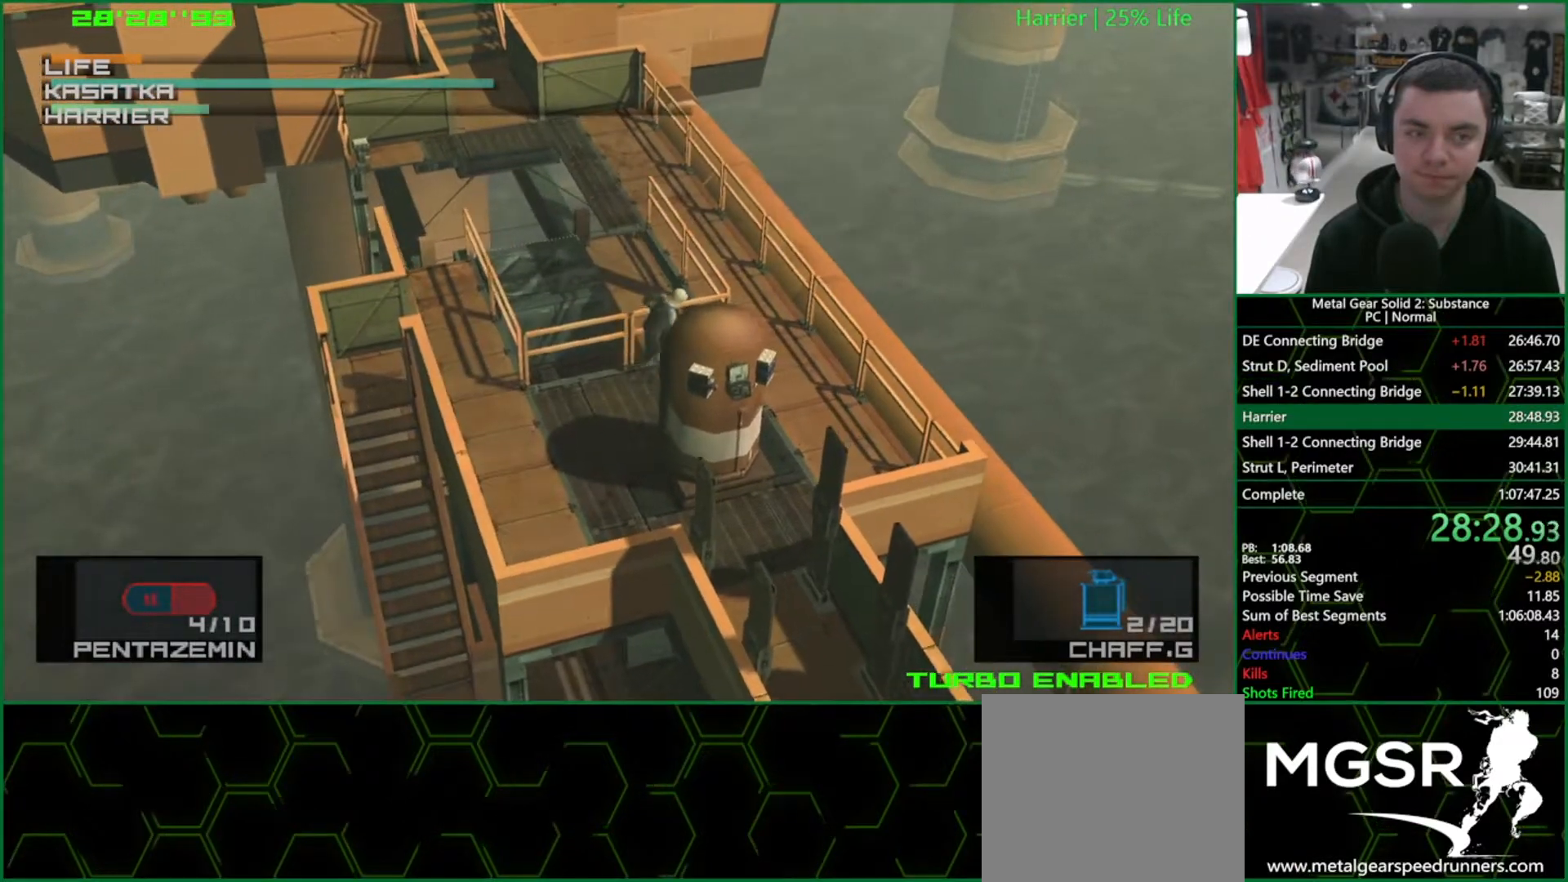
{"buttons": [], "left_stick": "center", "right_stick": "center", "events": [[450, "R2", "down"], [500, "R2", "up"]]}
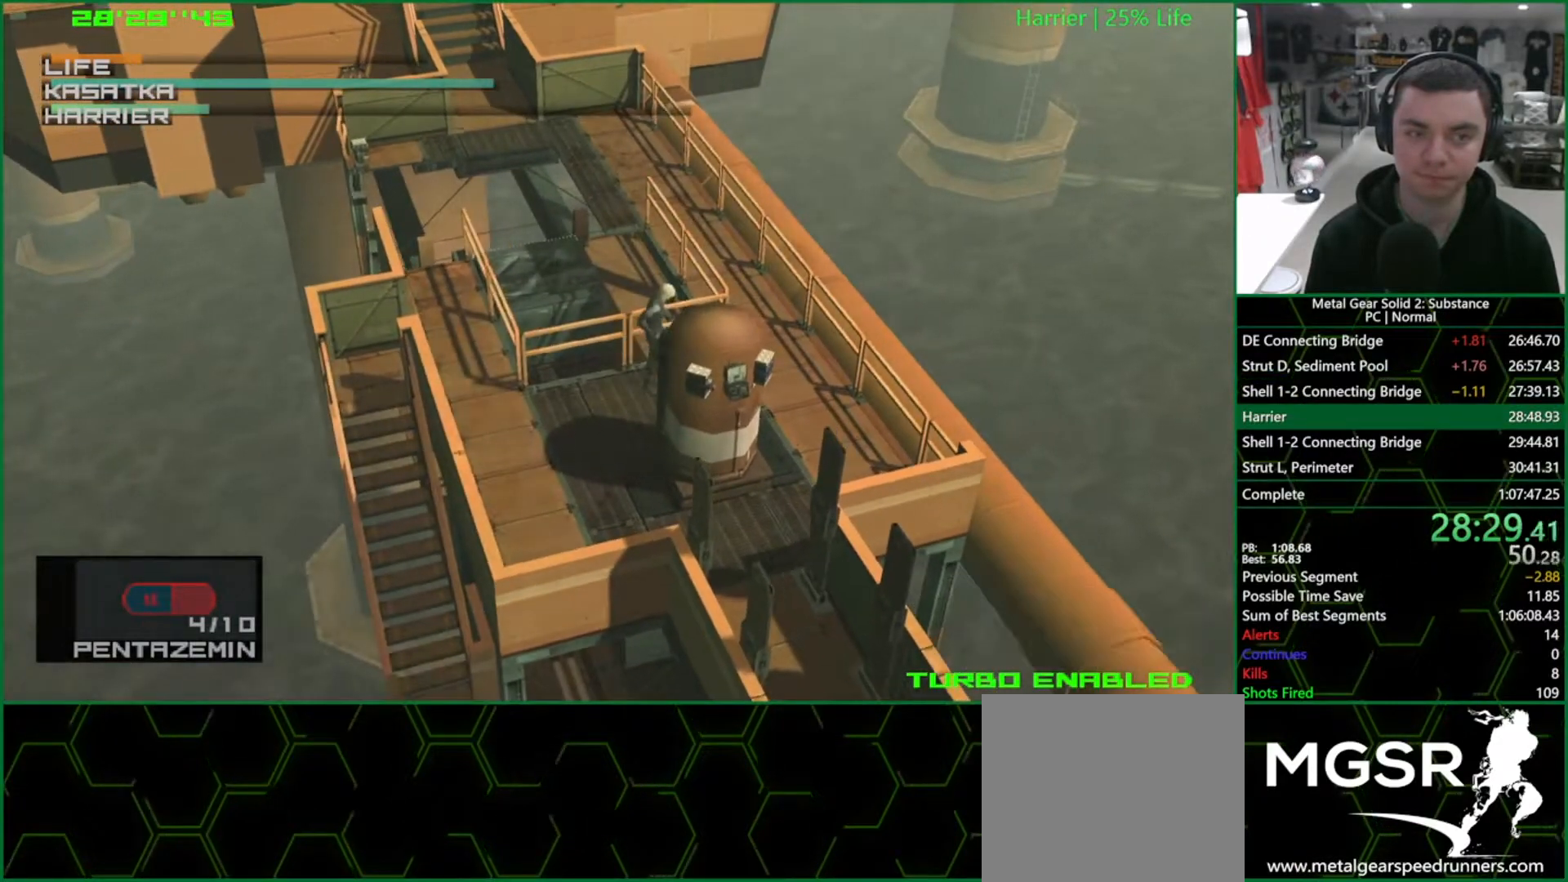
{"buttons": [], "left_stick": "right", "right_stick": "center", "events": [[50, "left_stick", "right"]]}
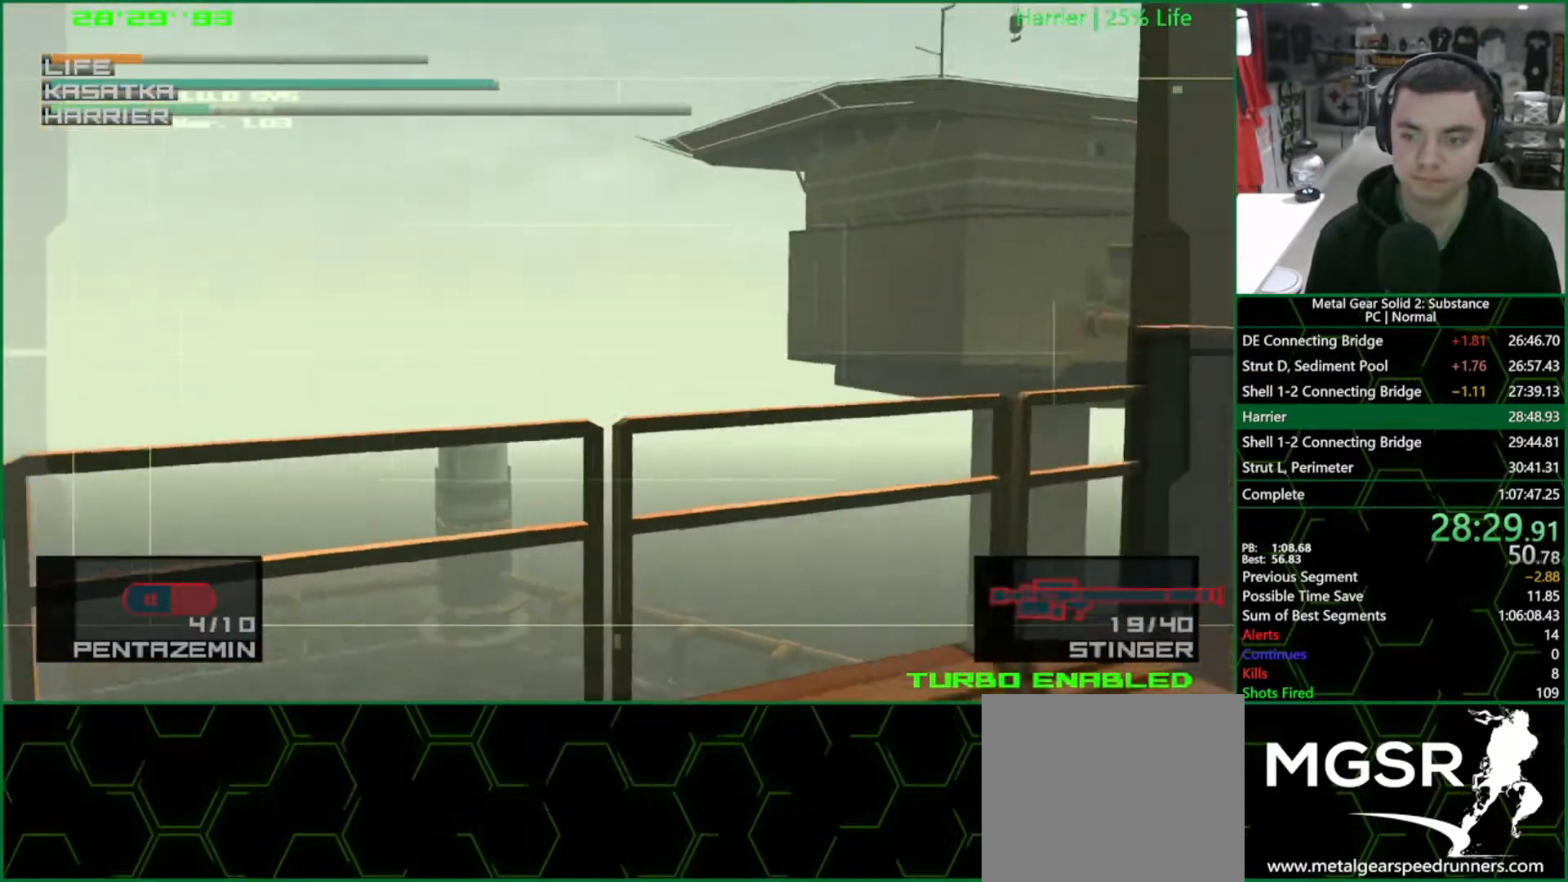
{"buttons": ["SQUARE"], "left_stick": "up-left", "right_stick": "center", "events": [[67, "left_stick", "center"], [150, "left_stick", "down"], [333, "left_stick", "center"], [400, "left_stick", "up-left"], [433, "SQUARE", "down"]]}
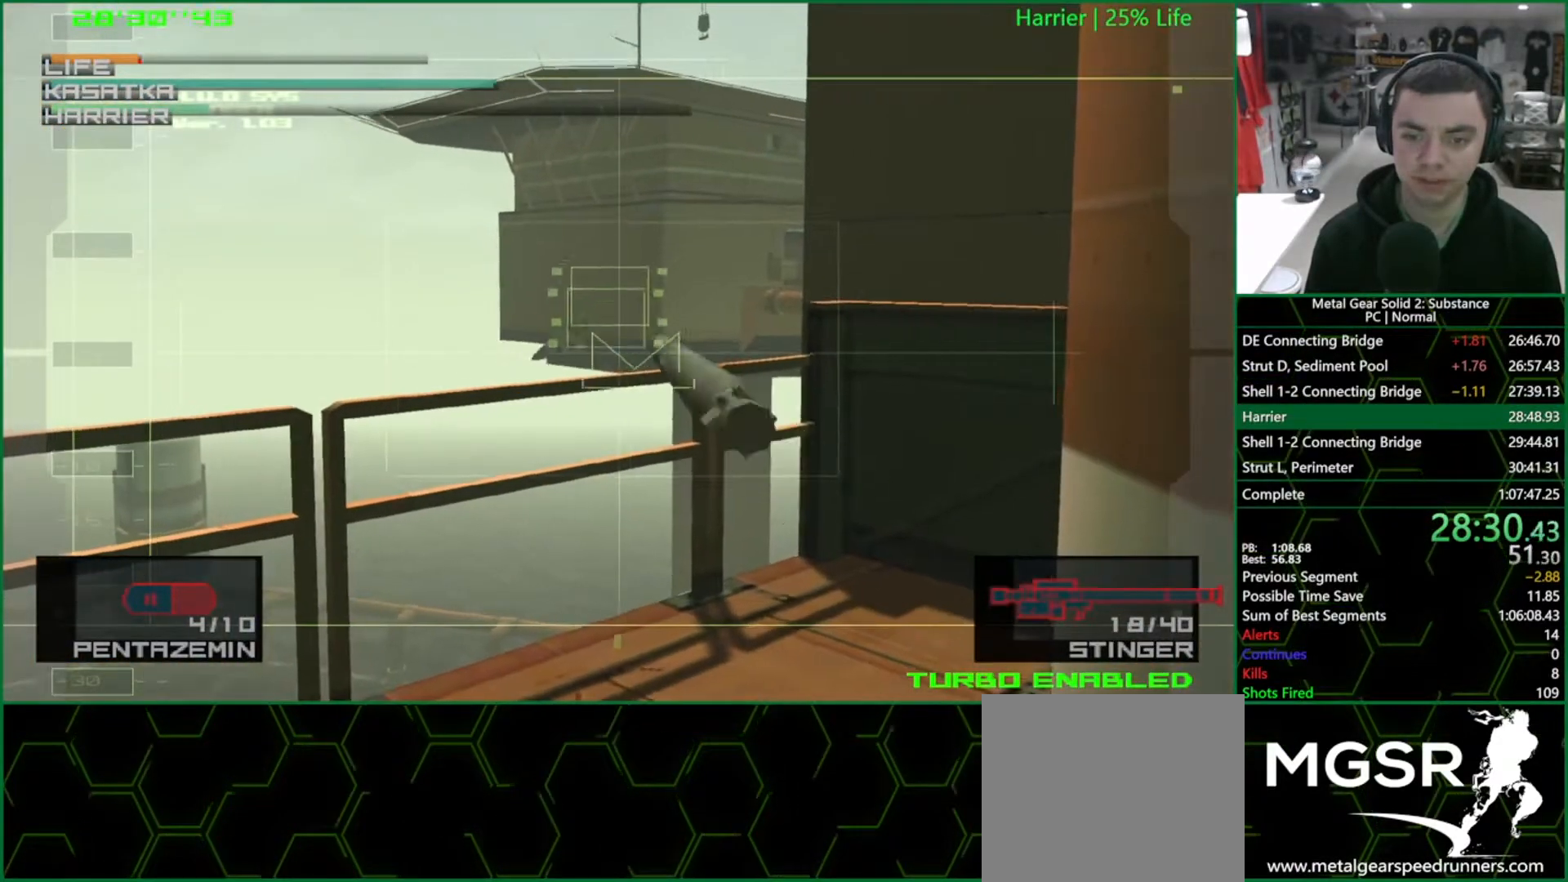
{"buttons": [], "left_stick": "center", "right_stick": "center", "events": [[17, "SQUARE", "up"], [83, "SQUARE", "down"], [117, "SQUARE", "up"], [183, "left_stick", "center"], [233, "left_stick", "down"], [500, "left_stick", "center"]]}
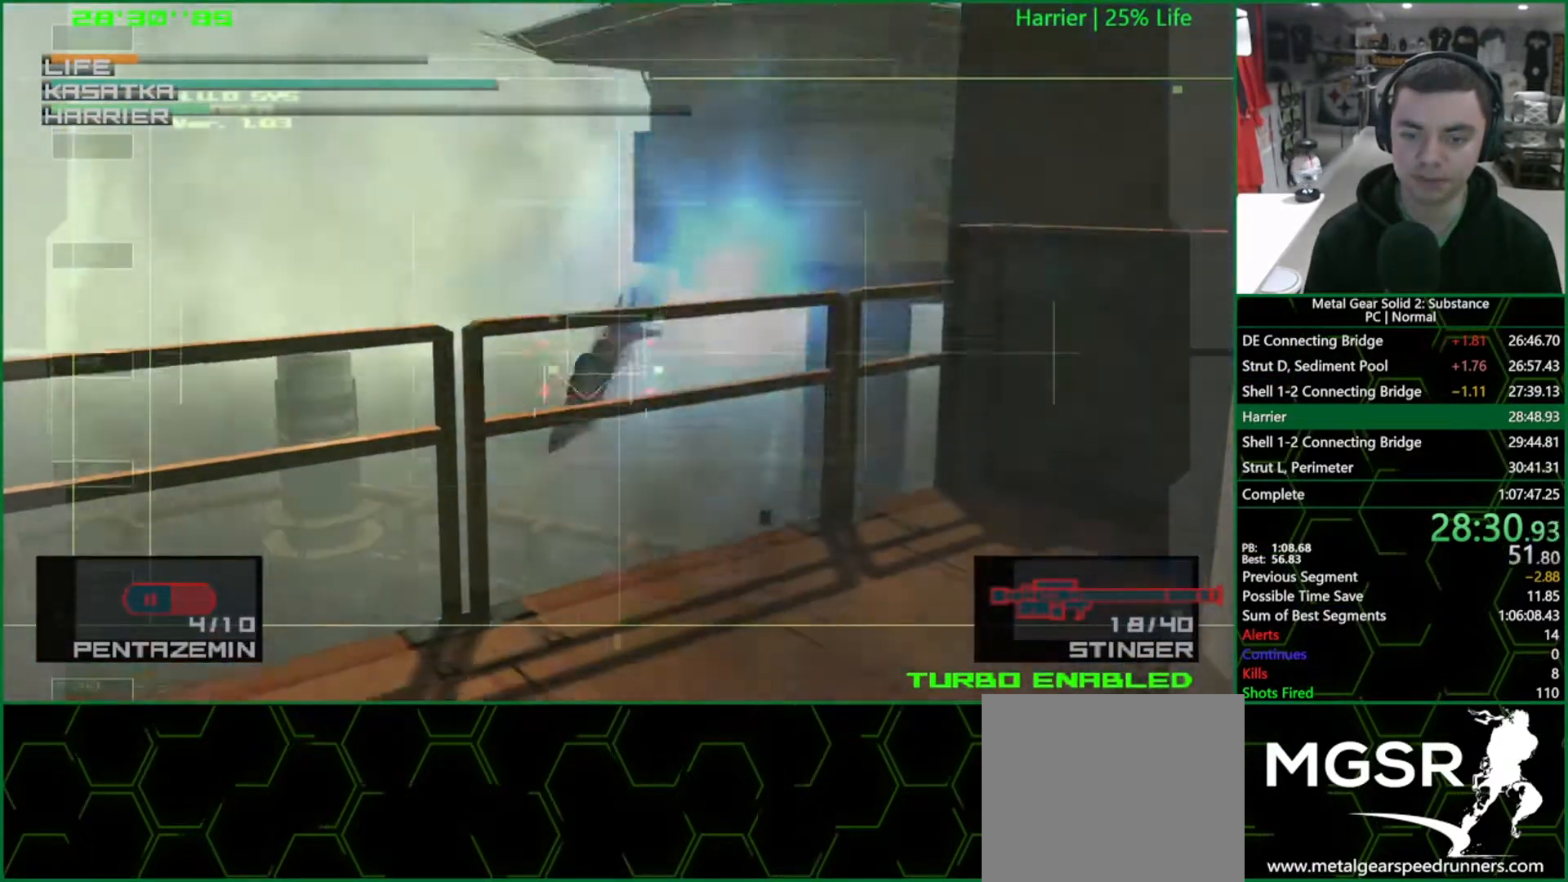
{"buttons": [], "left_stick": "down-left", "right_stick": "center", "events": [[117, "left_stick", "down-left"], [283, "left_stick", "center"], [383, "left_stick", "down-left"]]}
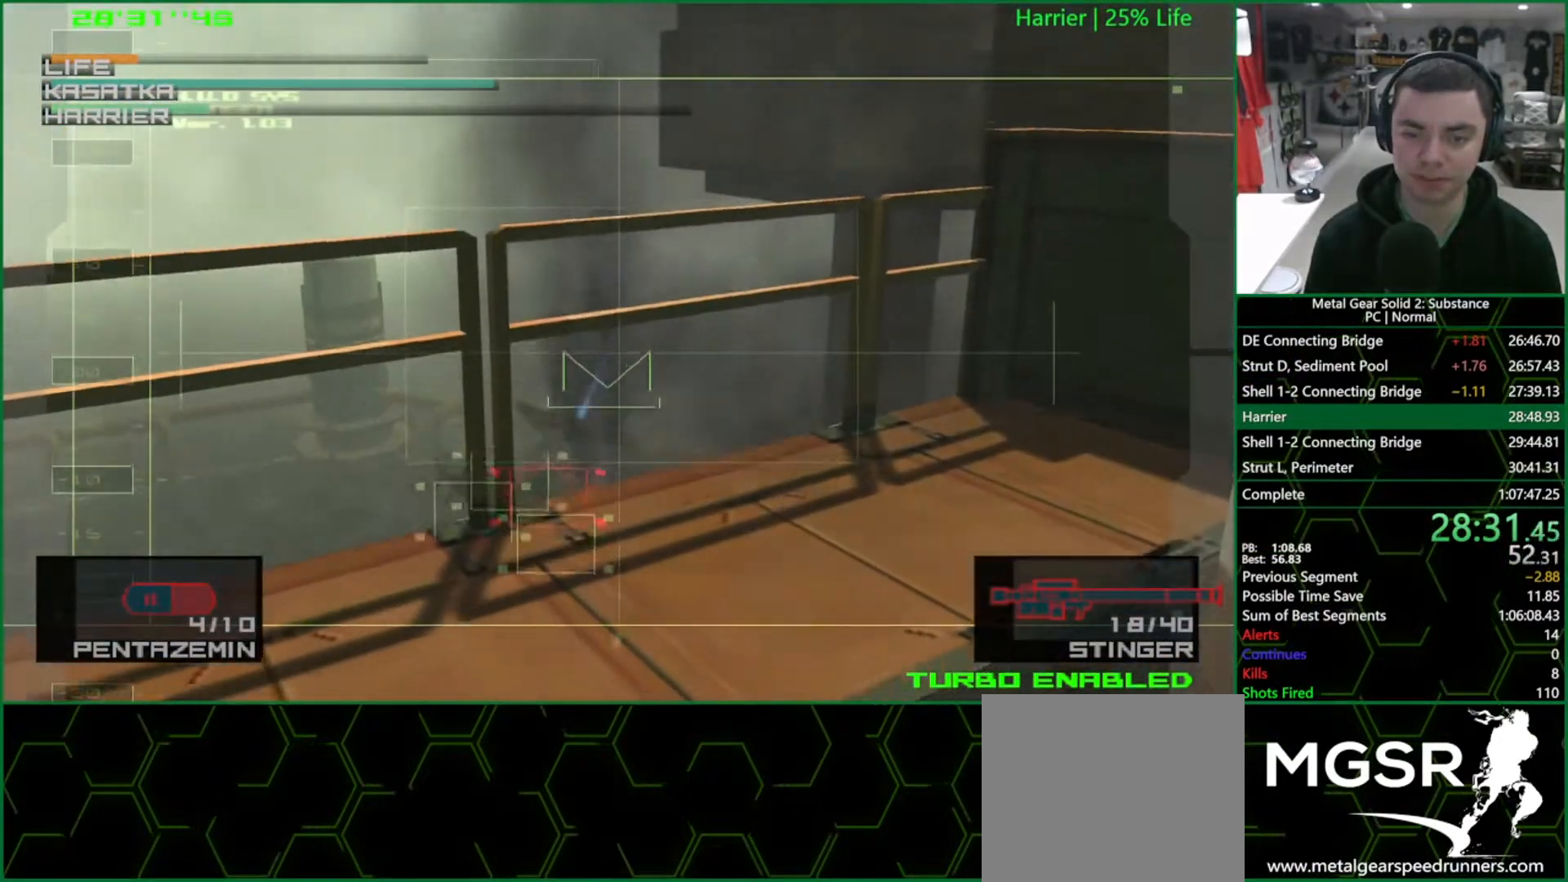
{"buttons": [], "left_stick": "down-left", "right_stick": "center", "events": [[33, "left_stick", "center"], [367, "R2", "down"], [417, "left_stick", "down-left"], [433, "R2", "up"]]}
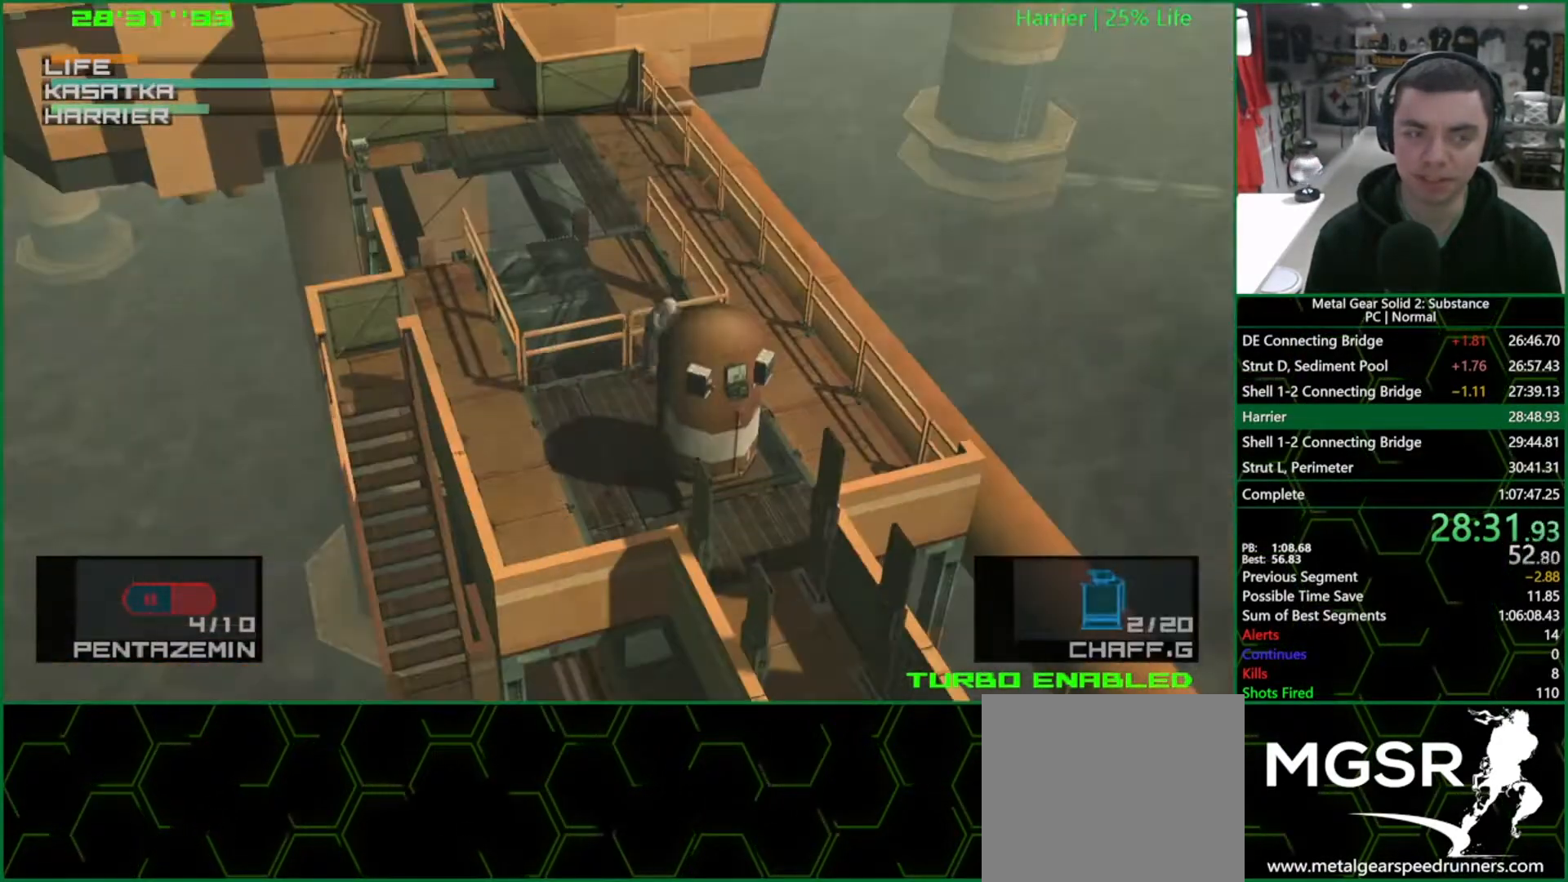
{"buttons": [], "left_stick": "left", "right_stick": "center", "events": [[450, "left_stick", "left"]]}
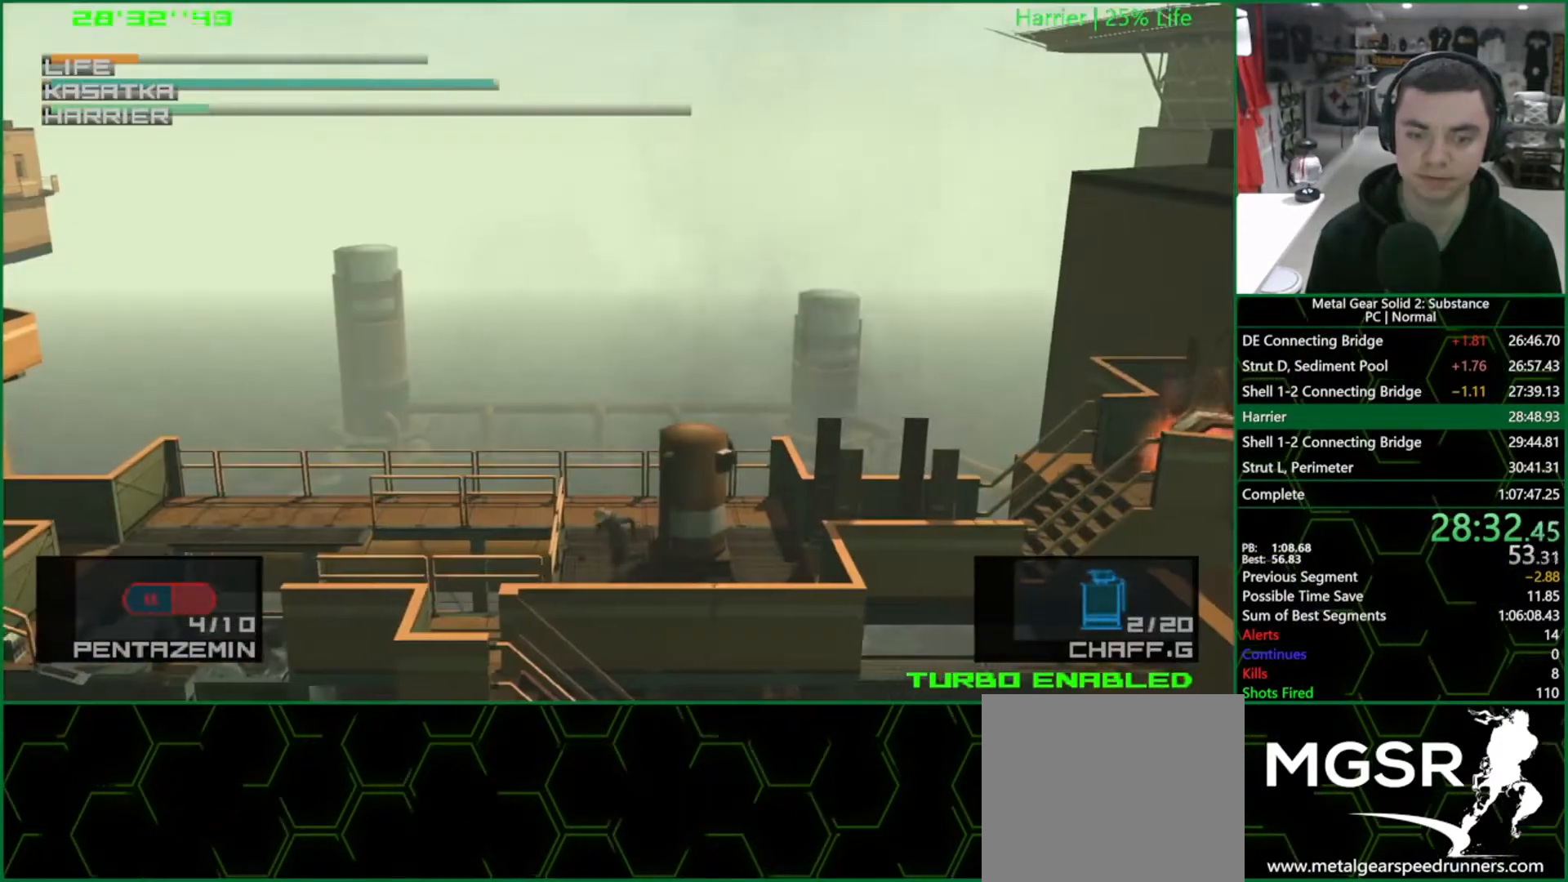
{"buttons": ["L2"], "left_stick": "center", "right_stick": "center", "events": [[300, "left_stick", "up"], [383, "left_stick", "center"], [433, "L2", "down"]]}
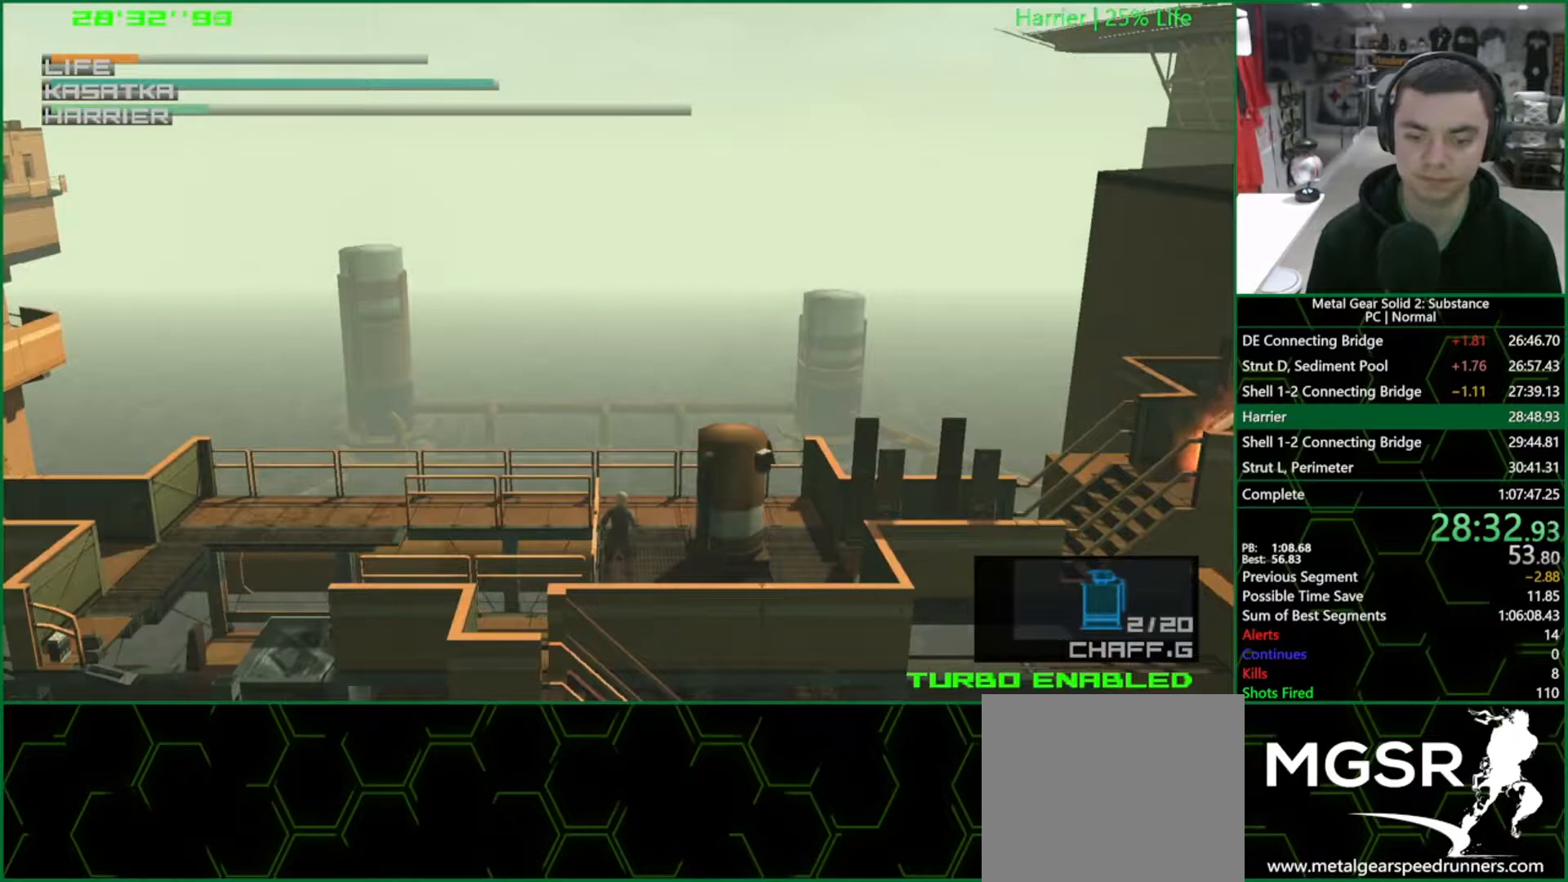
{"buttons": ["L2"], "left_stick": "center", "right_stick": "center", "events": [[167, "DPAD_UP", "down"], [250, "DPAD_UP", "up"], [333, "DPAD_UP", "down"], [433, "DPAD_UP", "up"]]}
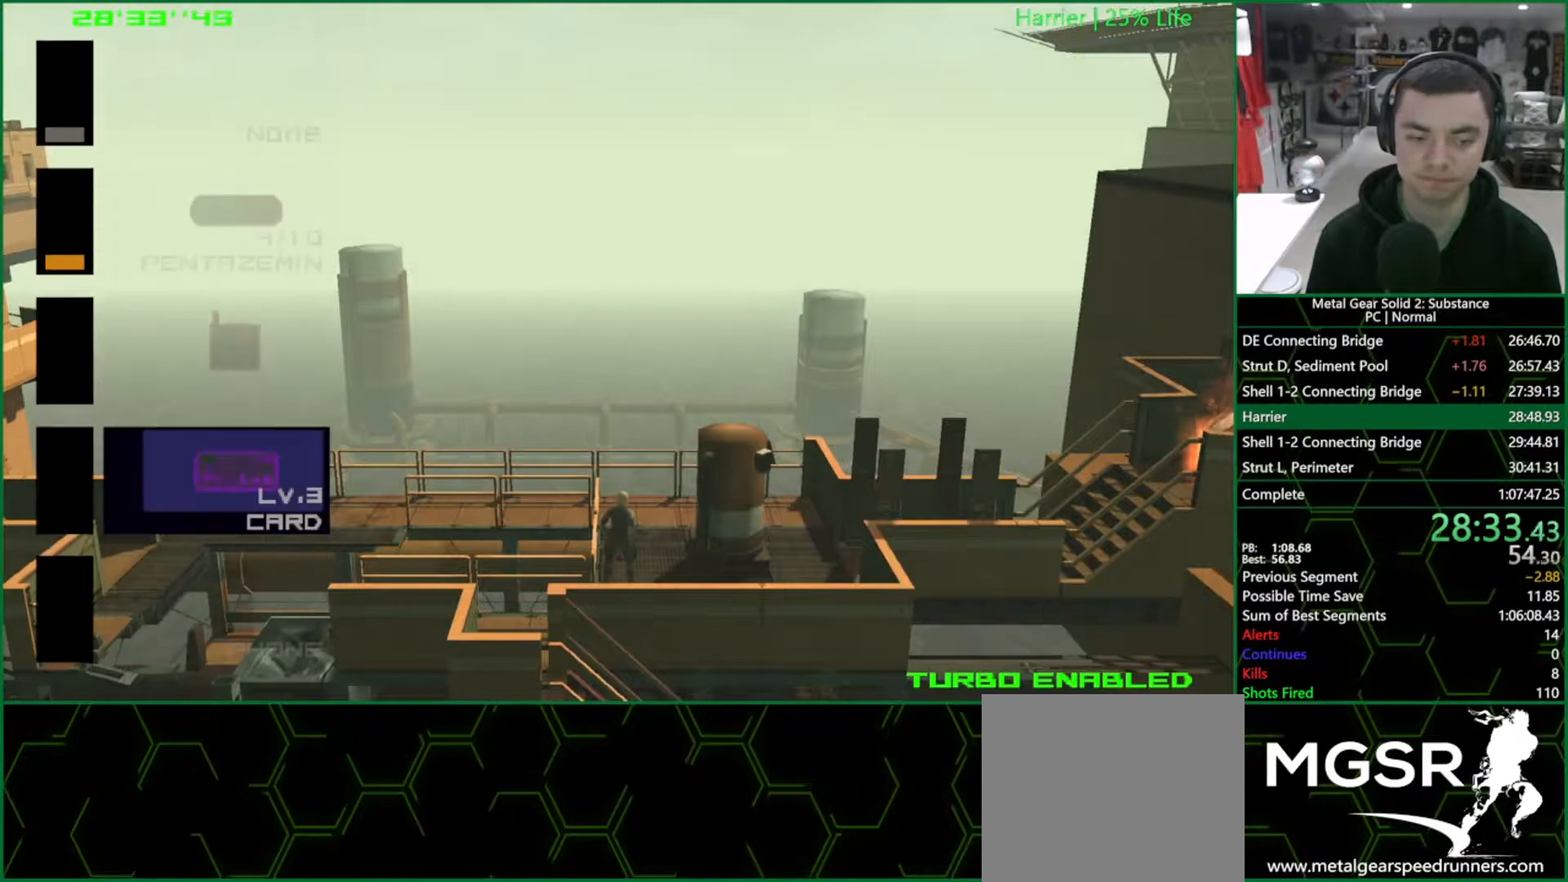
{"buttons": ["L2", "DPAD_UP"], "left_stick": "center", "right_stick": "center", "events": [[250, "DPAD_UP", "down"], [367, "DPAD_UP", "up"], [467, "DPAD_UP", "down"]]}
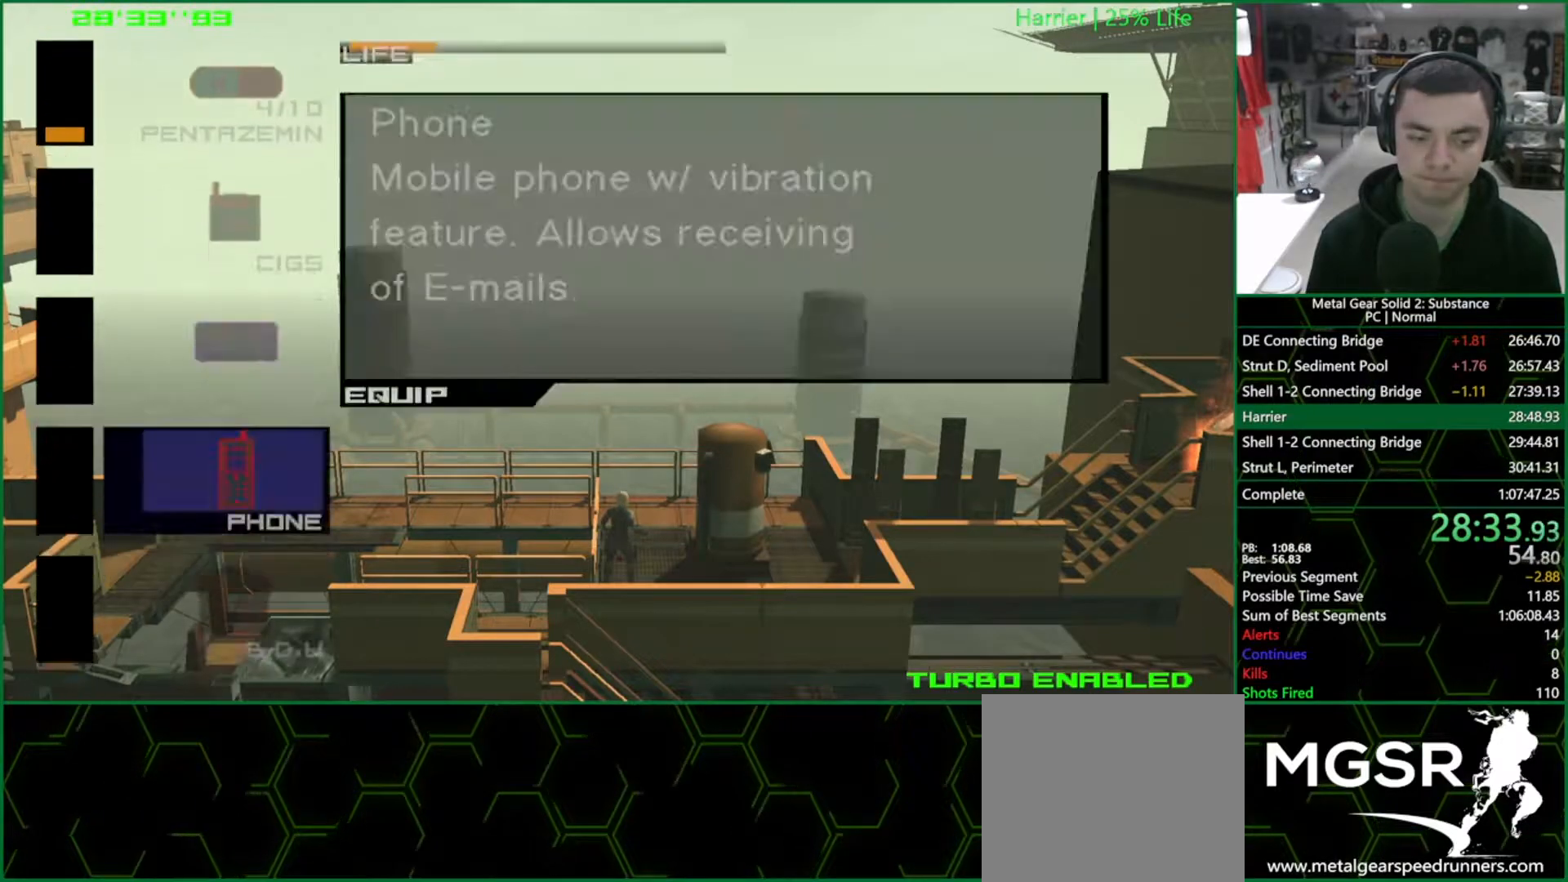
{"buttons": ["L2", "DPAD_UP"], "left_stick": "center", "right_stick": "center", "events": [[67, "DPAD_UP", "up"], [183, "DPAD_UP", "down"], [283, "DPAD_UP", "up"], [450, "DPAD_UP", "down"]]}